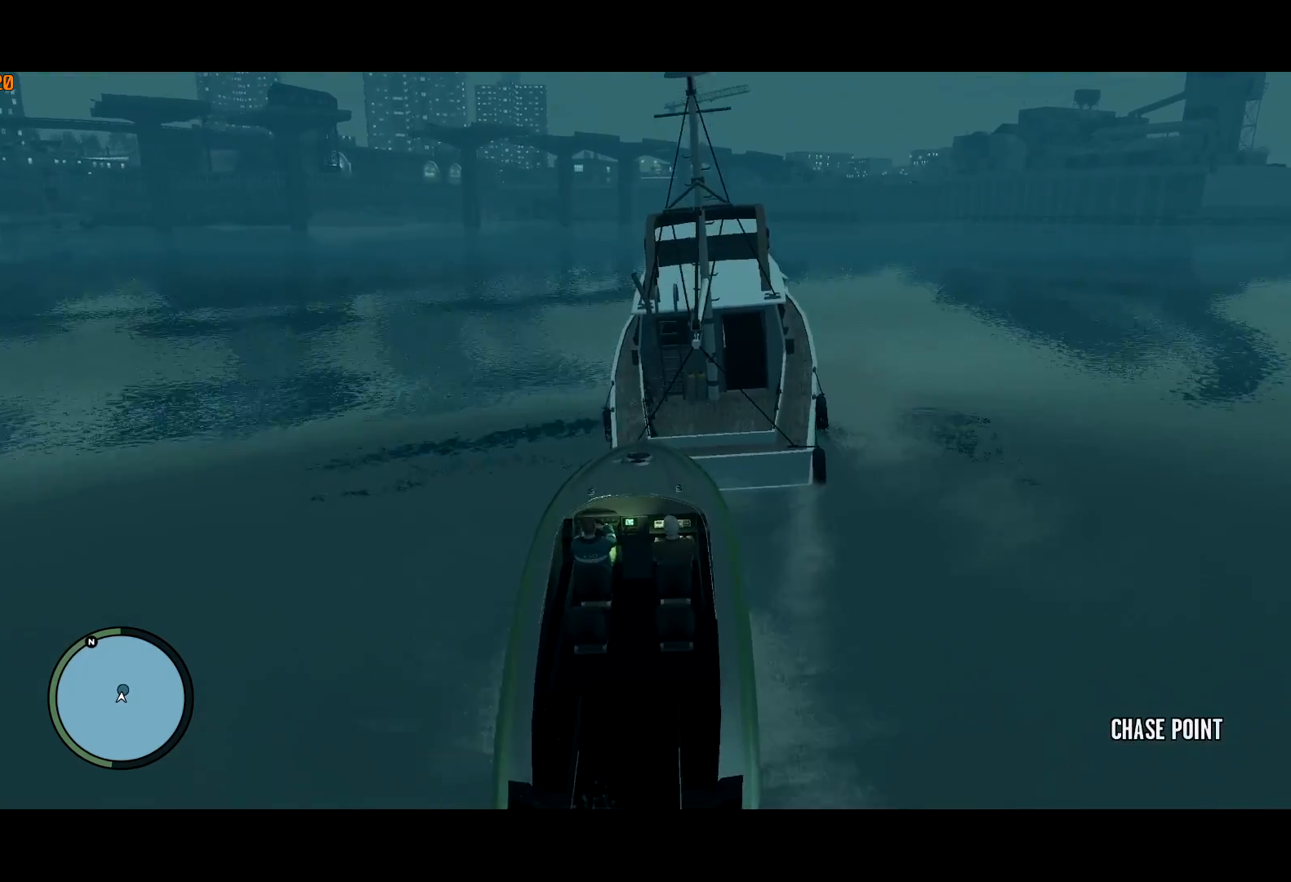
Gameplay with keyboard and mouse; each line is a JSON object with the keys and mouse buttons held at the frame after it. "events" lists presses ("down") and releases ("up") of "a", "c", "ctrl", "d", "down", "e", "escape", "f", "f2", "g", "lock", "q", "r", "return", "s", "shift", "space", "t", "up", "v", "w", "mouse_left", "mouse_right", "mouse_wheel_up" and "mouse_wheel_down" between this image and that frame as [ms after this image, input, new state], when the widget could be followed in between. "mouse_left", "mouse_right", "mouse_wheel_up", "mouse_wheel_down" = the "left", "right", "wheel_up", "wheel_down" buttons of the "mouse" list. No other keys are recorded. Mouse movement is not recorded. Key names are as the overlay labels them; some are game actions (e.g. jump) rather than physical keys.
{"keys": ["d", "shift", "w"], "mouse": [], "events": [[50, "a", "up"], [50, "w", "up"], [300, "d", "down"], [383, "w", "down"]]}
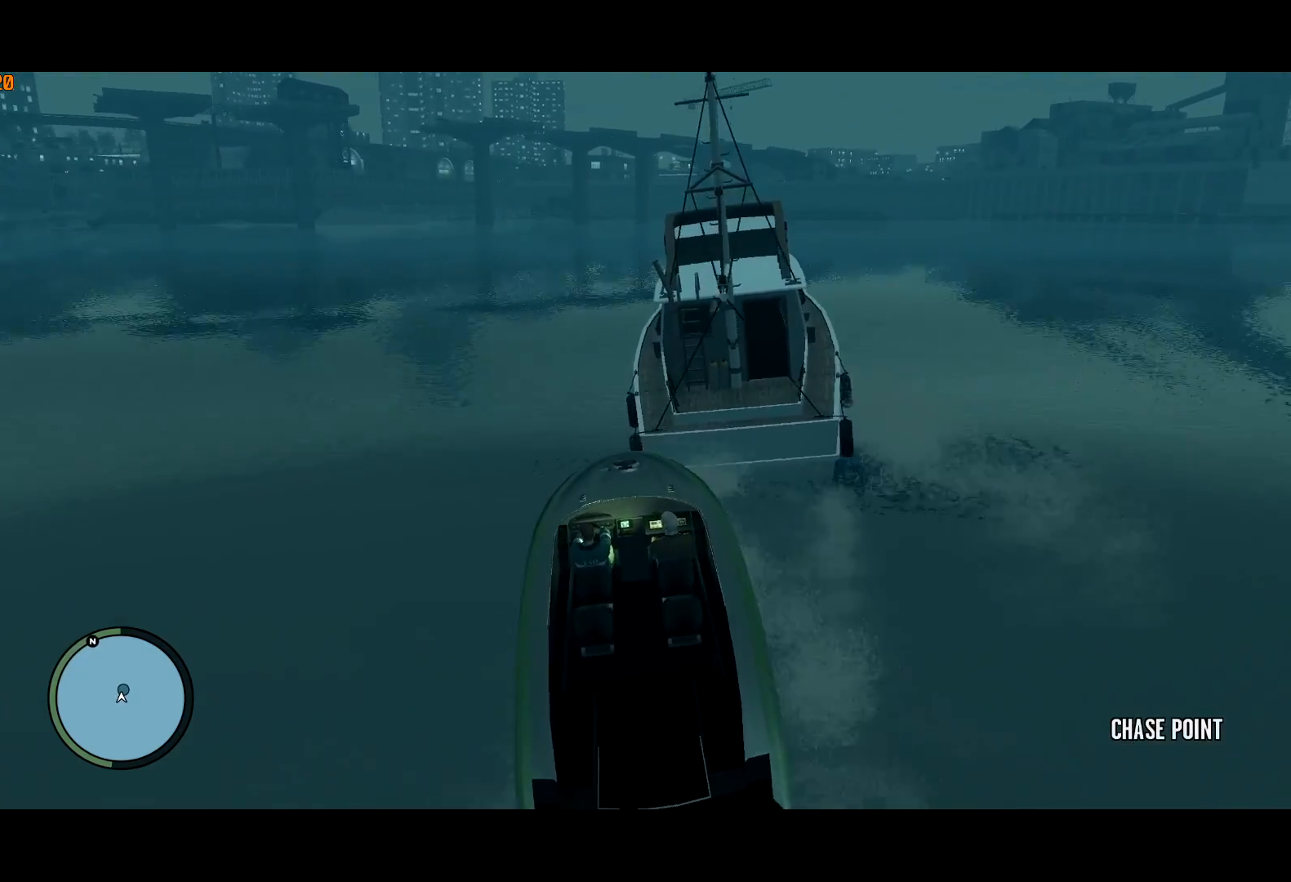
{"keys": ["a", "shift"], "mouse": [], "events": [[217, "d", "up"], [350, "a", "down"], [350, "w", "up"]]}
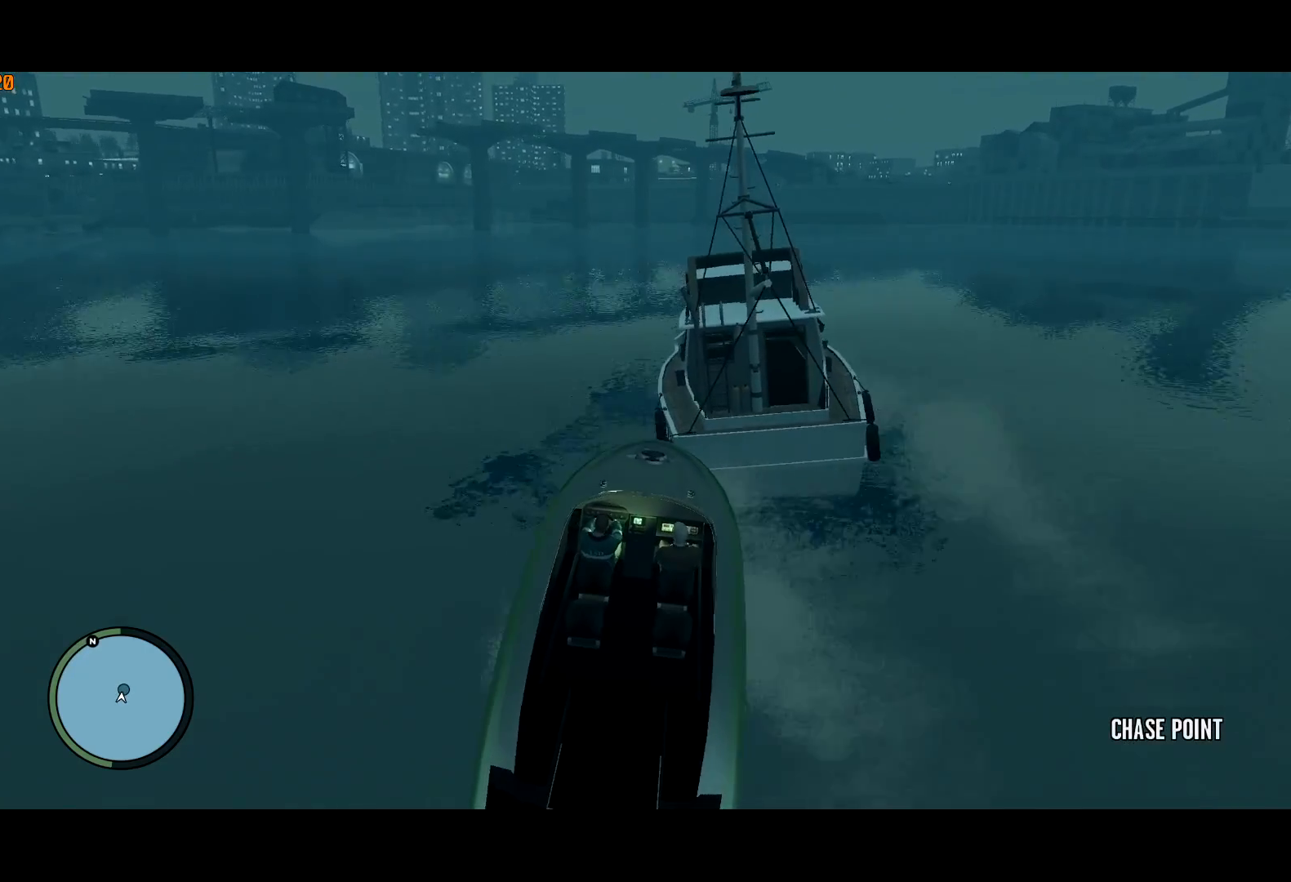
{"keys": ["a", "shift", "w"], "mouse": [], "events": [[50, "a", "up"], [233, "w", "down"], [417, "a", "down"]]}
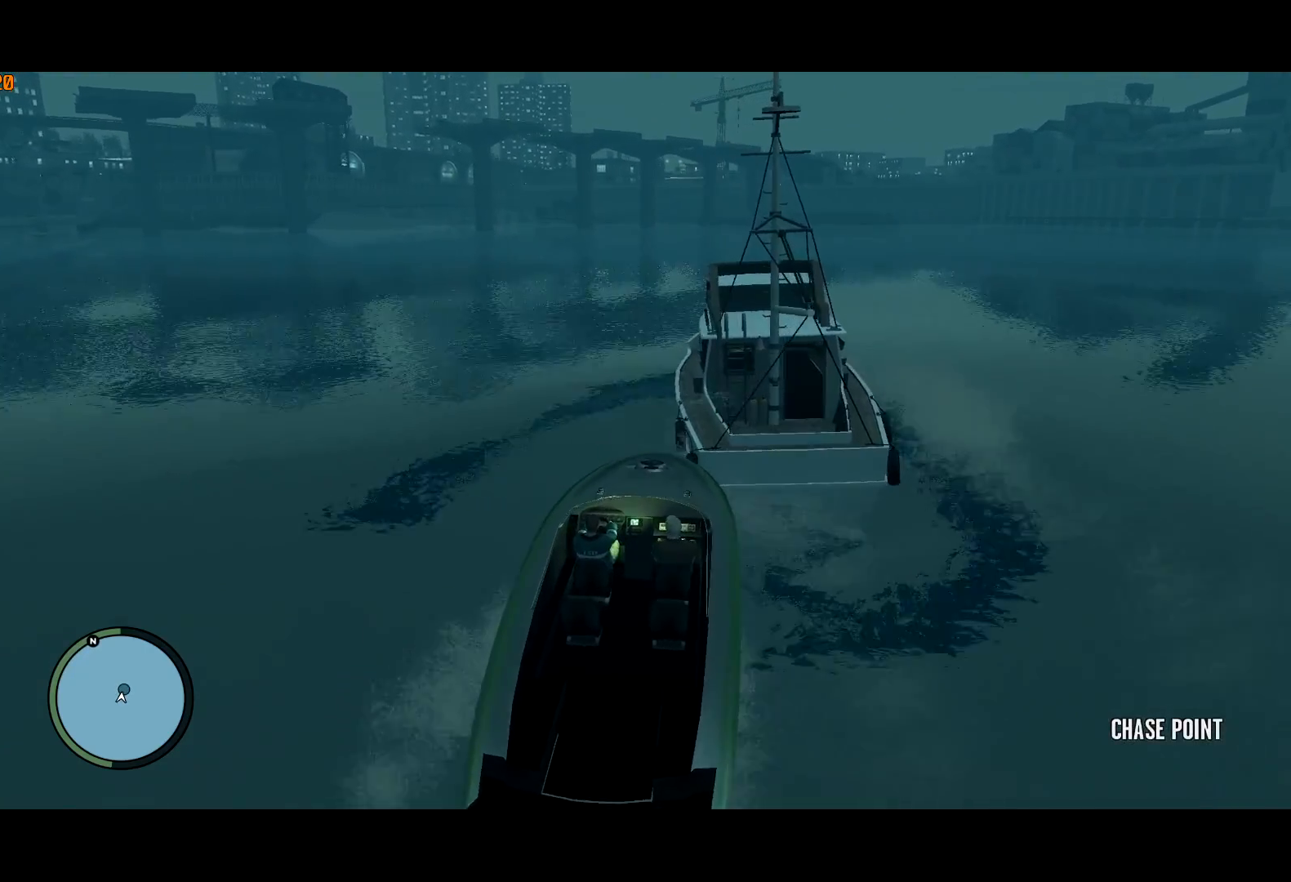
{"keys": ["shift"], "mouse": [], "events": [[67, "a", "up"], [117, "a", "down"], [250, "a", "up"], [250, "w", "up"]]}
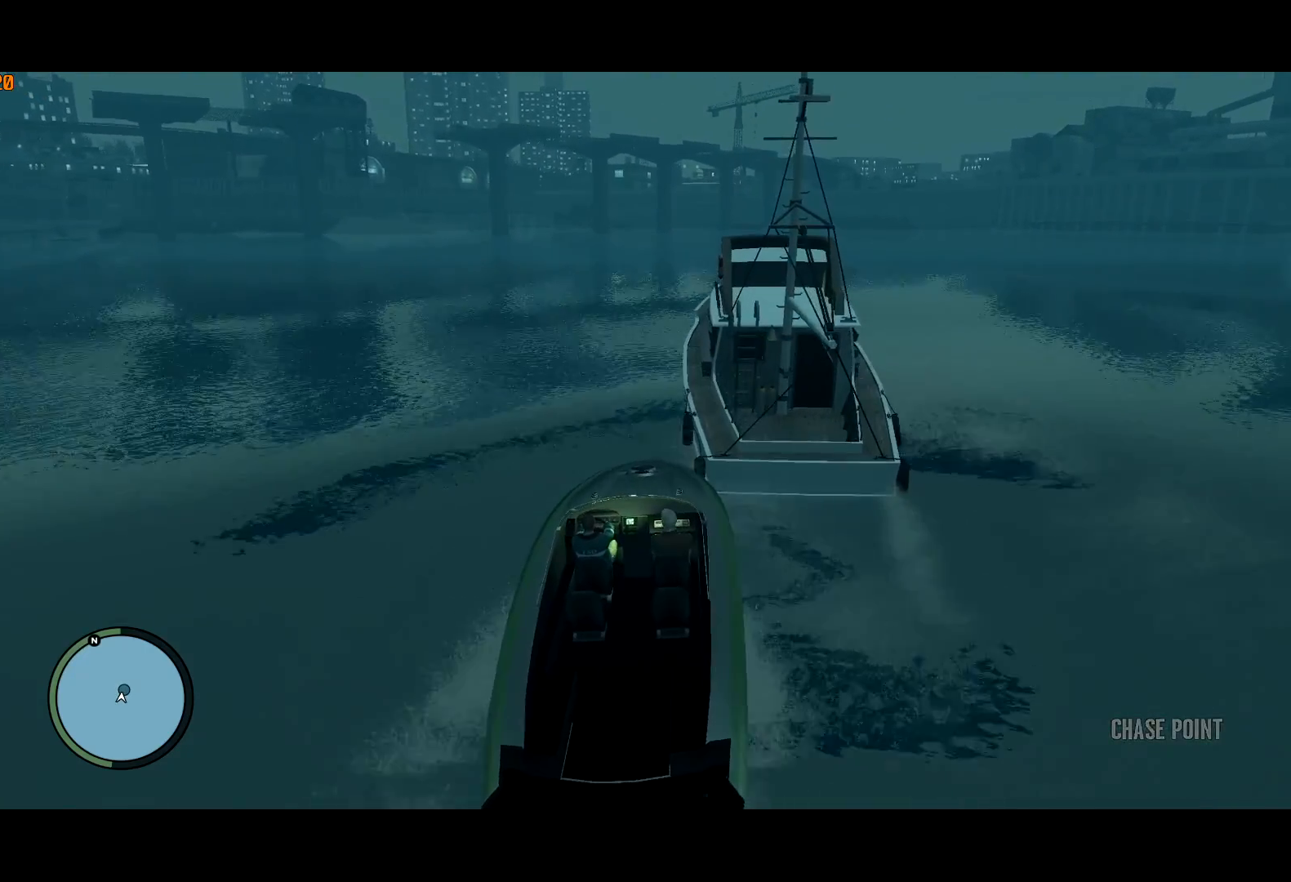
{"keys": ["d", "shift", "w"], "mouse": [], "events": [[117, "w", "down"], [167, "w", "up"], [300, "d", "down"], [450, "w", "down"]]}
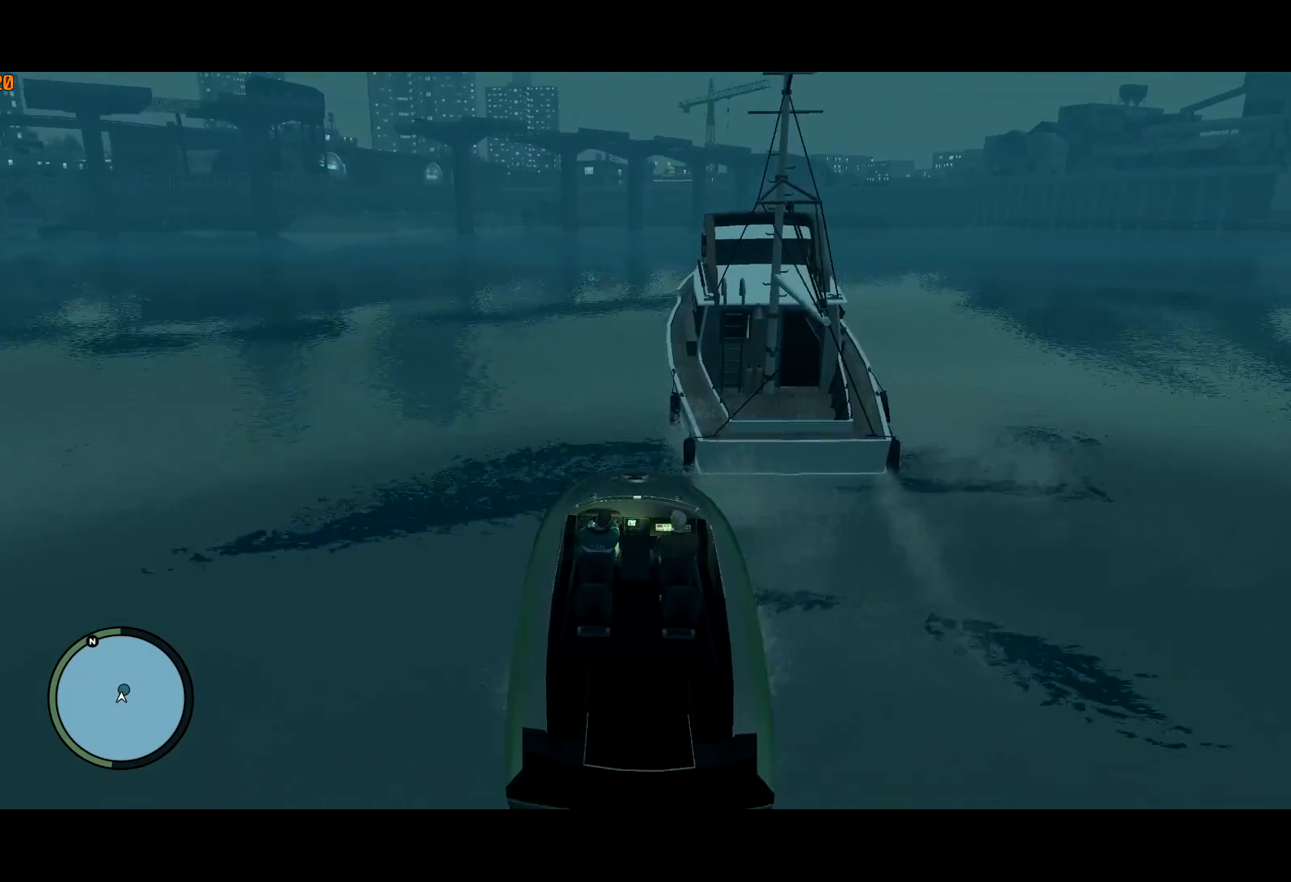
{"keys": ["shift", "w"], "mouse": [], "events": [[417, "d", "up"]]}
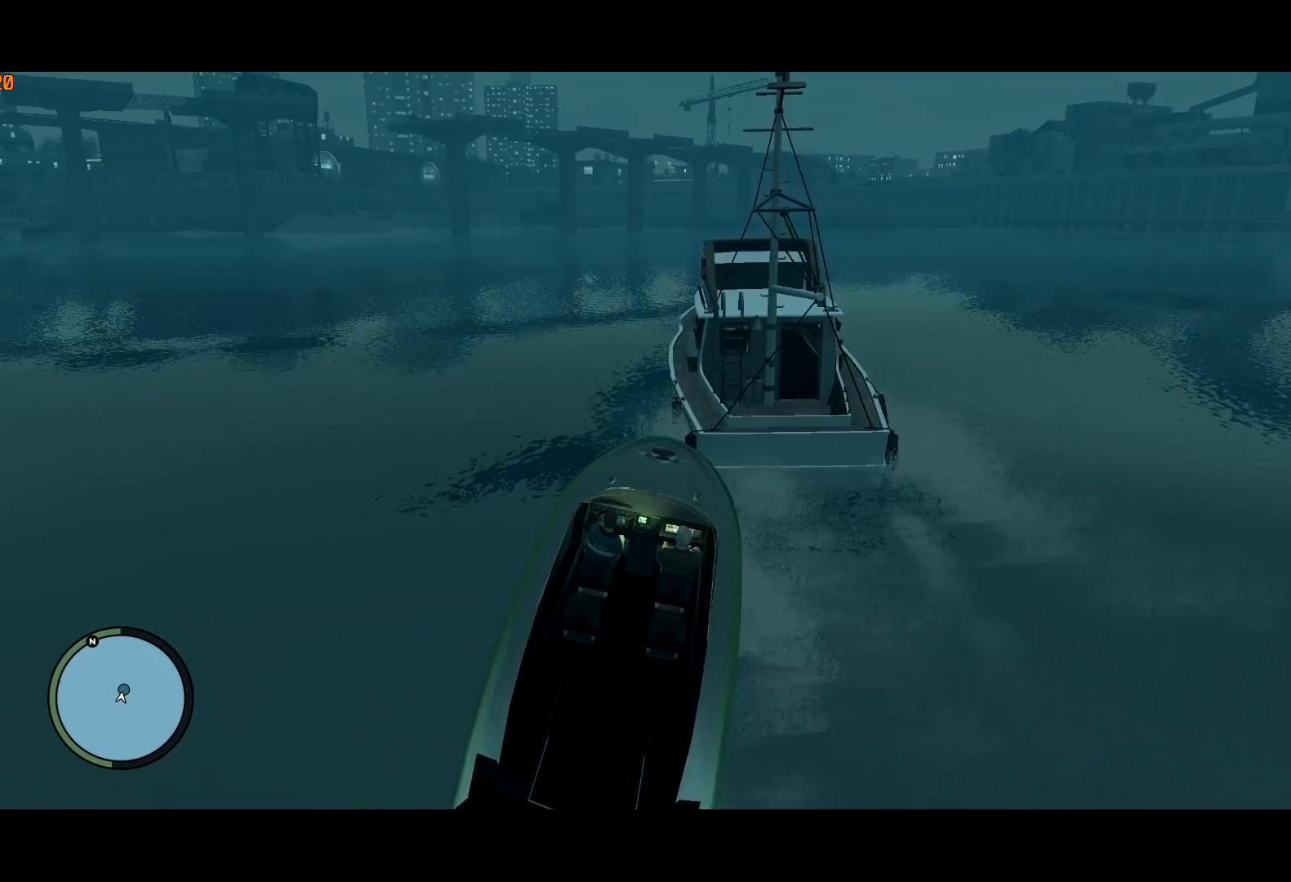
{"keys": ["shift"], "mouse": [], "events": [[200, "w", "up"]]}
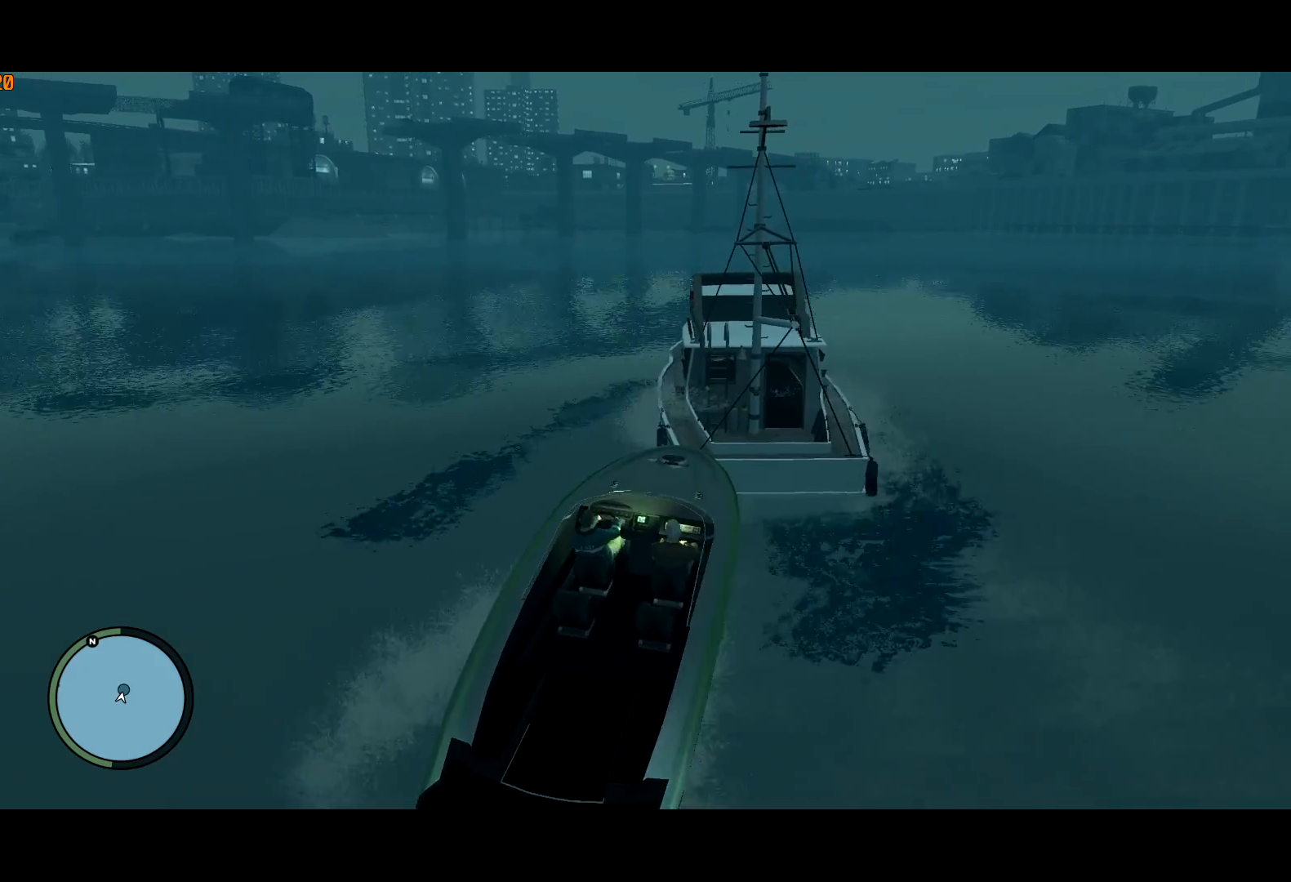
{"keys": ["shift", "w"], "mouse": [], "events": [[83, "a", "down"], [83, "w", "down"], [317, "a", "up"], [367, "a", "down"], [500, "a", "up"]]}
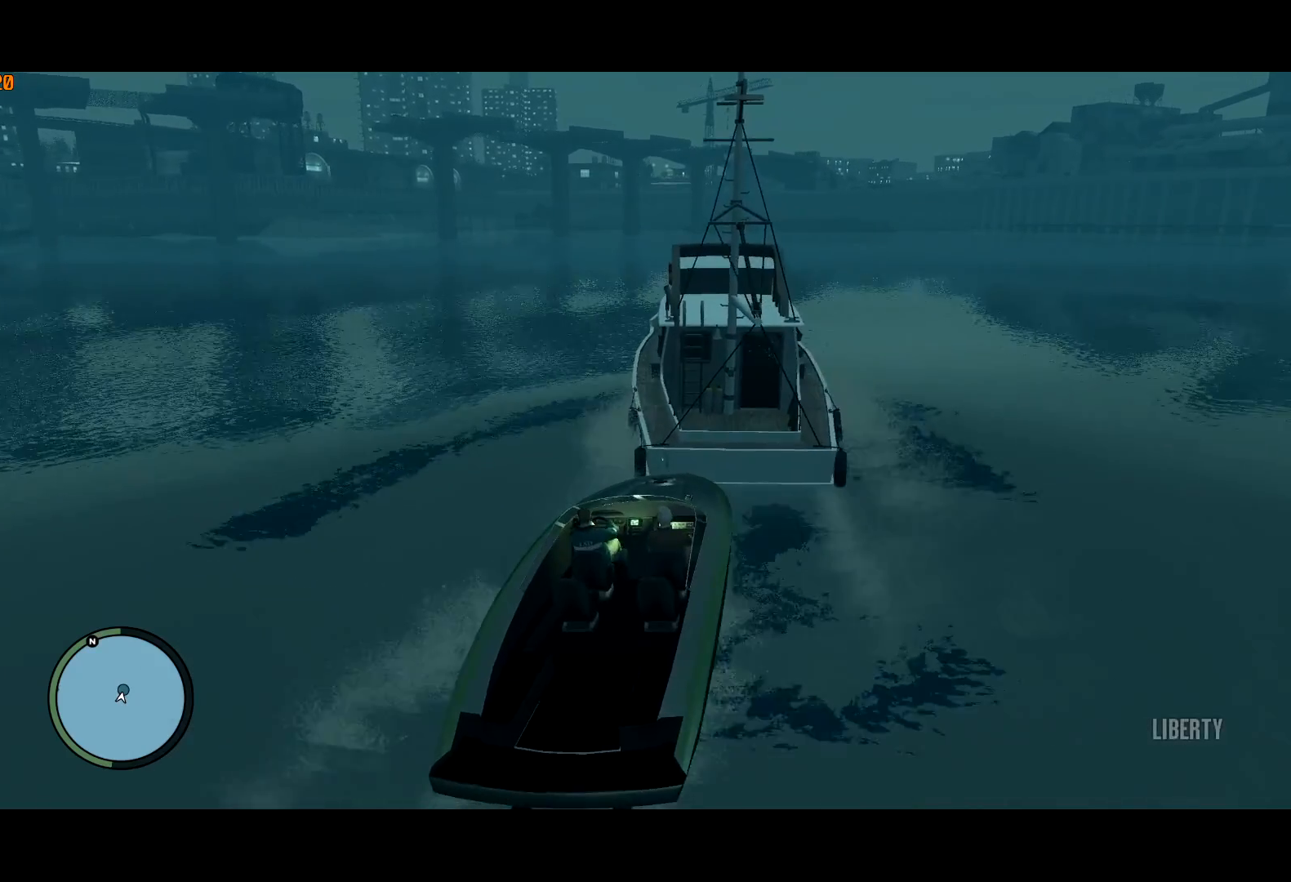
{"keys": ["shift", "w"], "mouse": [], "events": [[133, "a", "down"], [367, "a", "up"]]}
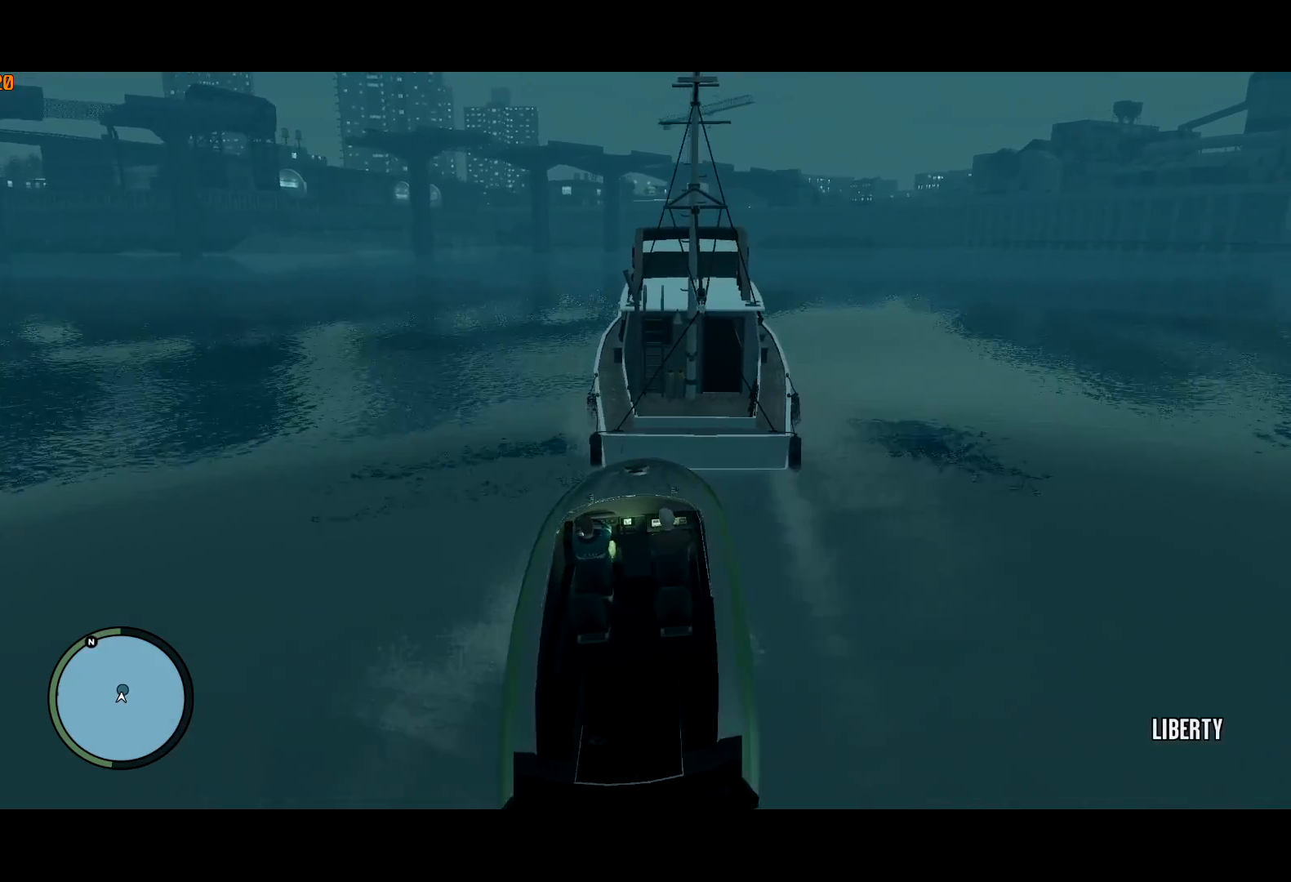
{"keys": ["shift", "w"], "mouse": [], "events": [[67, "w", "up"], [417, "w", "down"]]}
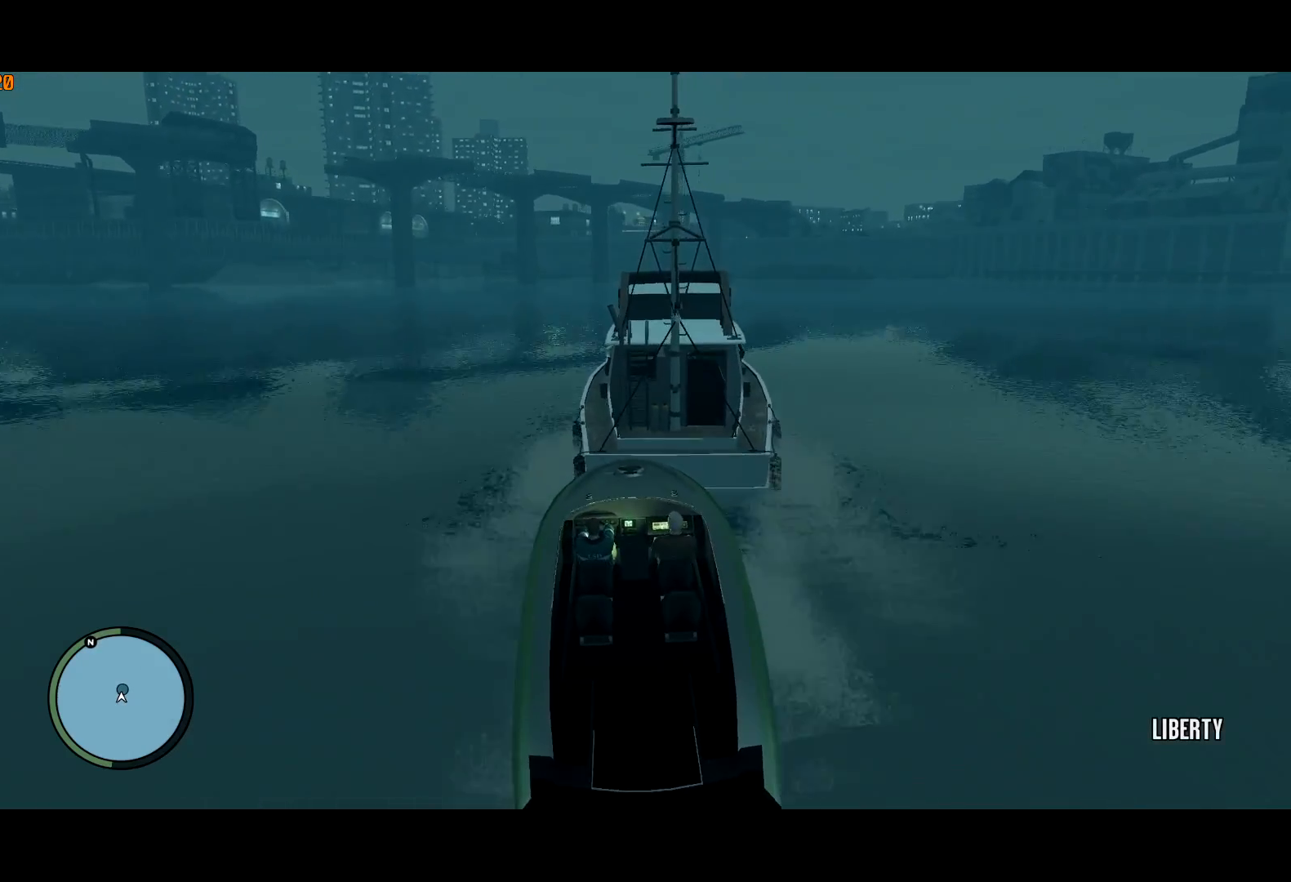
{"keys": ["shift"], "mouse": [], "events": [[350, "w", "up"]]}
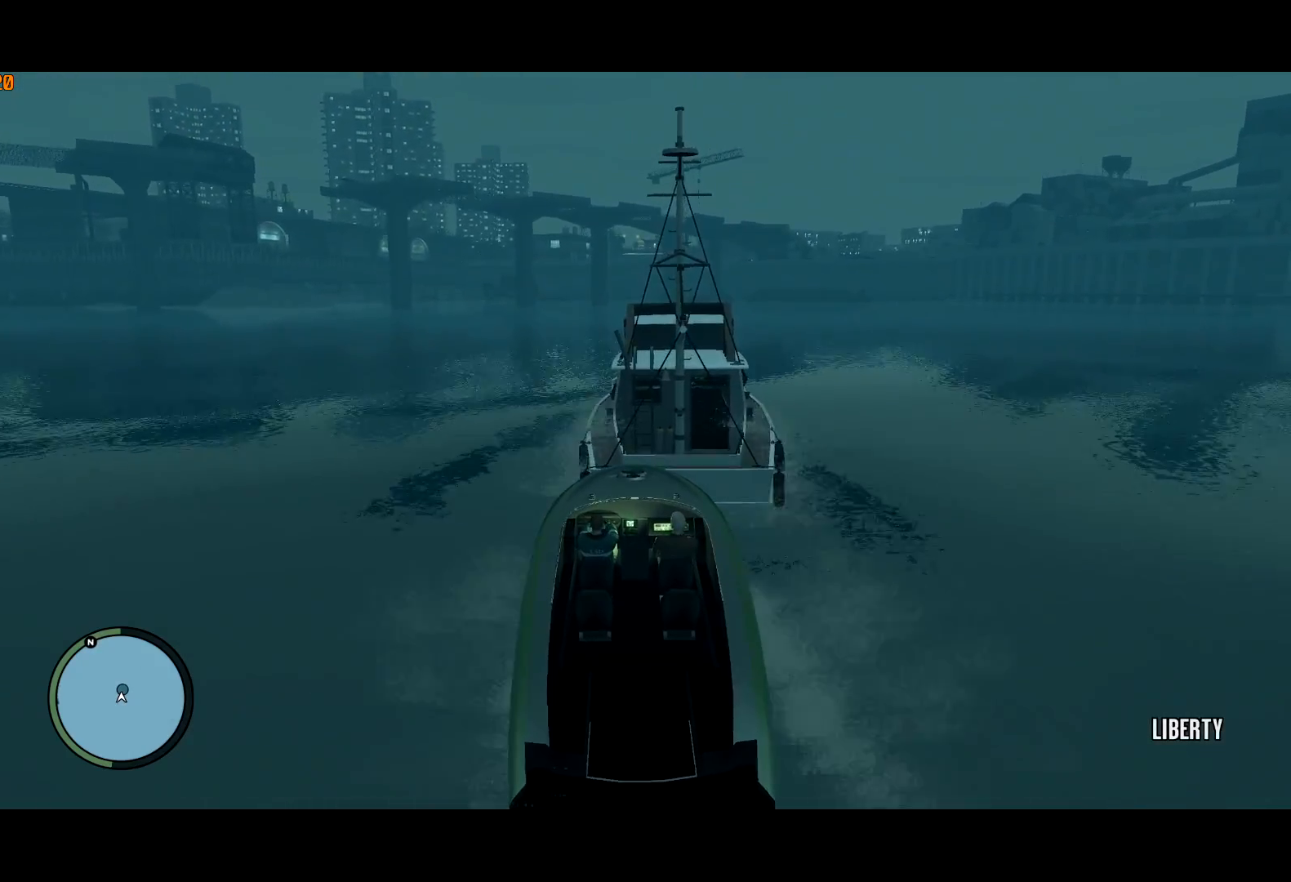
{"keys": ["d", "shift", "w"], "mouse": [], "events": [[167, "w", "down"], [417, "d", "down"]]}
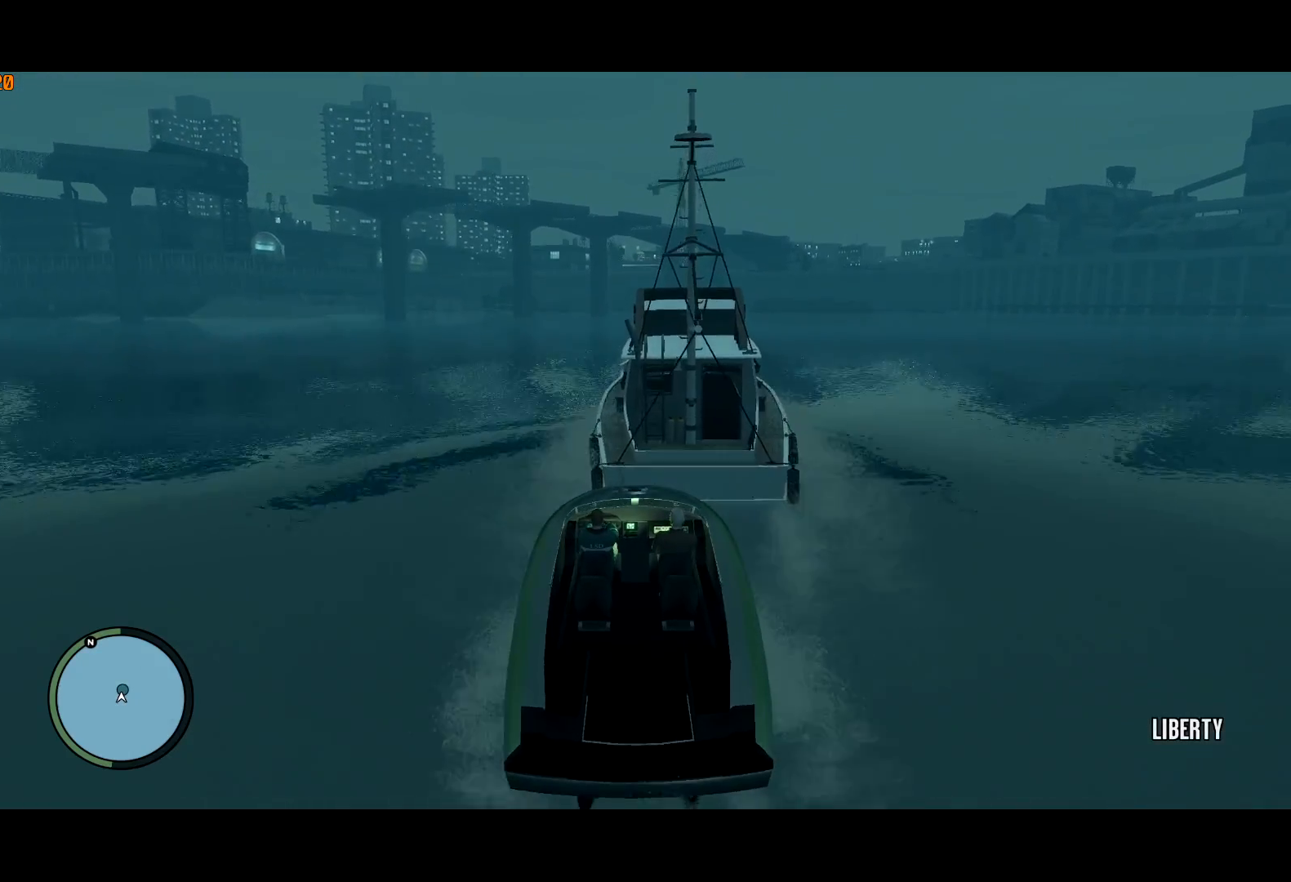
{"keys": ["shift"], "mouse": [], "events": [[200, "d", "up"], [383, "a", "down"], [433, "a", "up"], [483, "w", "up"]]}
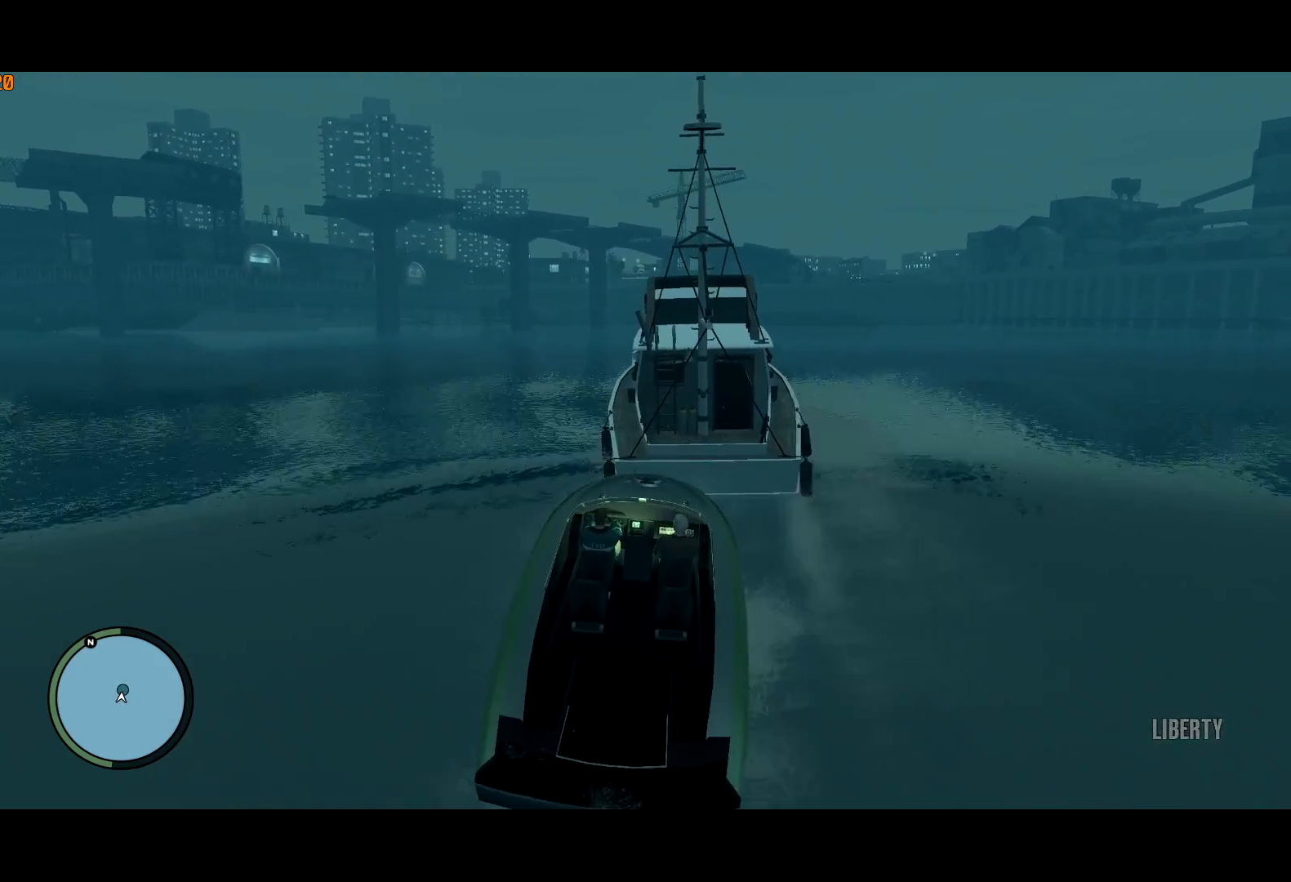
{"keys": ["d", "shift", "w"], "mouse": [], "events": [[167, "w", "down"], [267, "a", "down"], [350, "a", "up"], [500, "d", "down"]]}
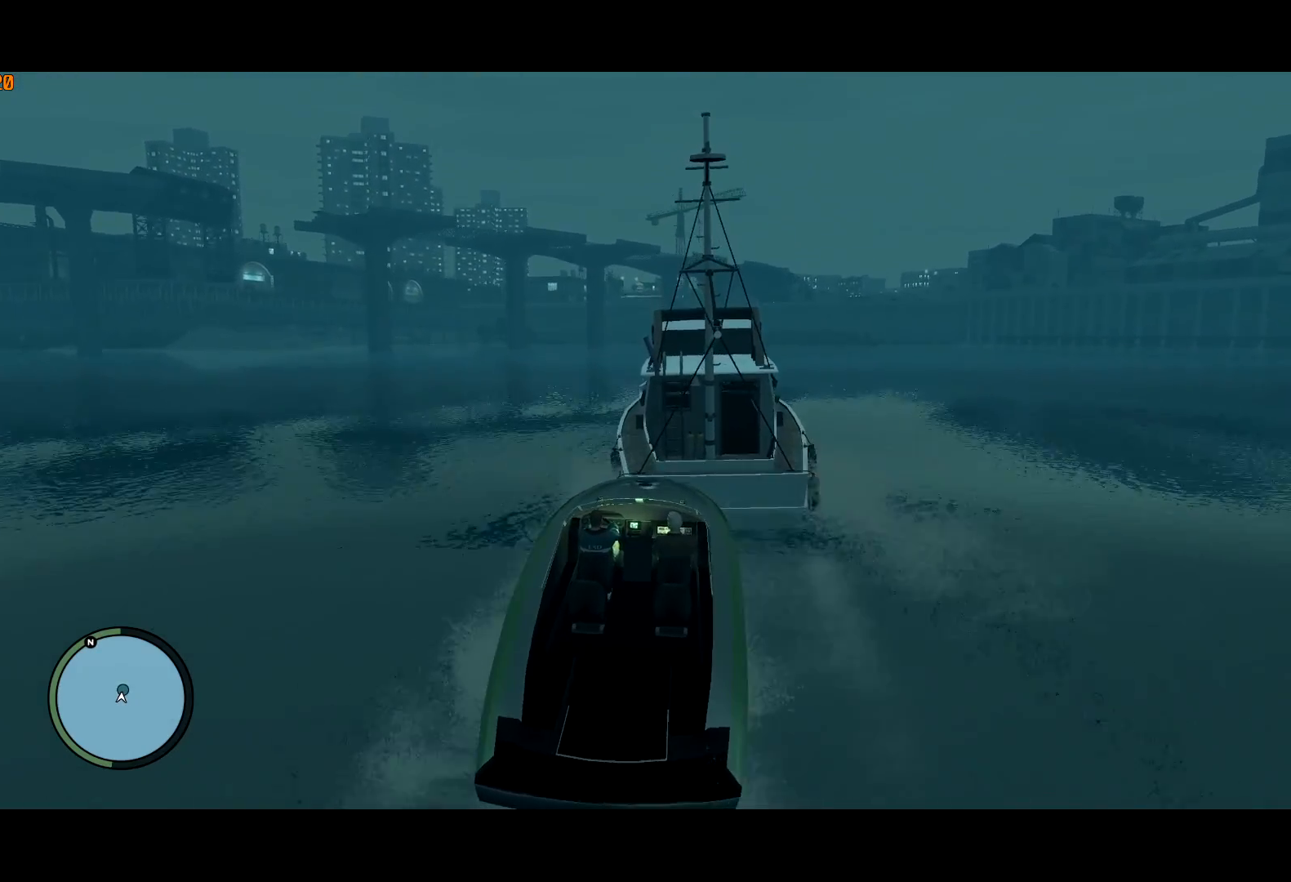
{"keys": ["shift"], "mouse": [], "events": [[133, "w", "up"], [317, "d", "up"]]}
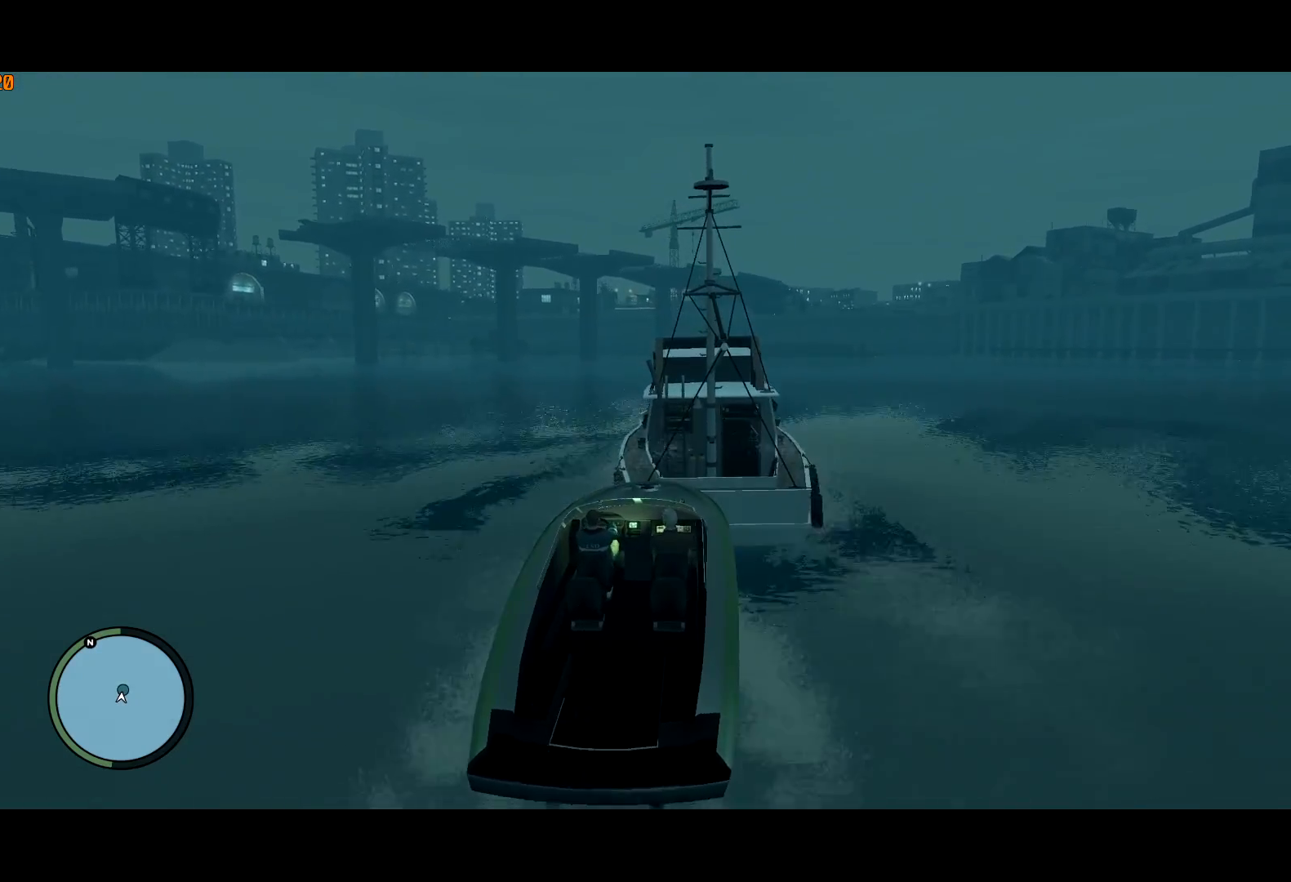
{"keys": ["shift"], "mouse": [], "events": [[150, "w", "down"], [483, "w", "up"]]}
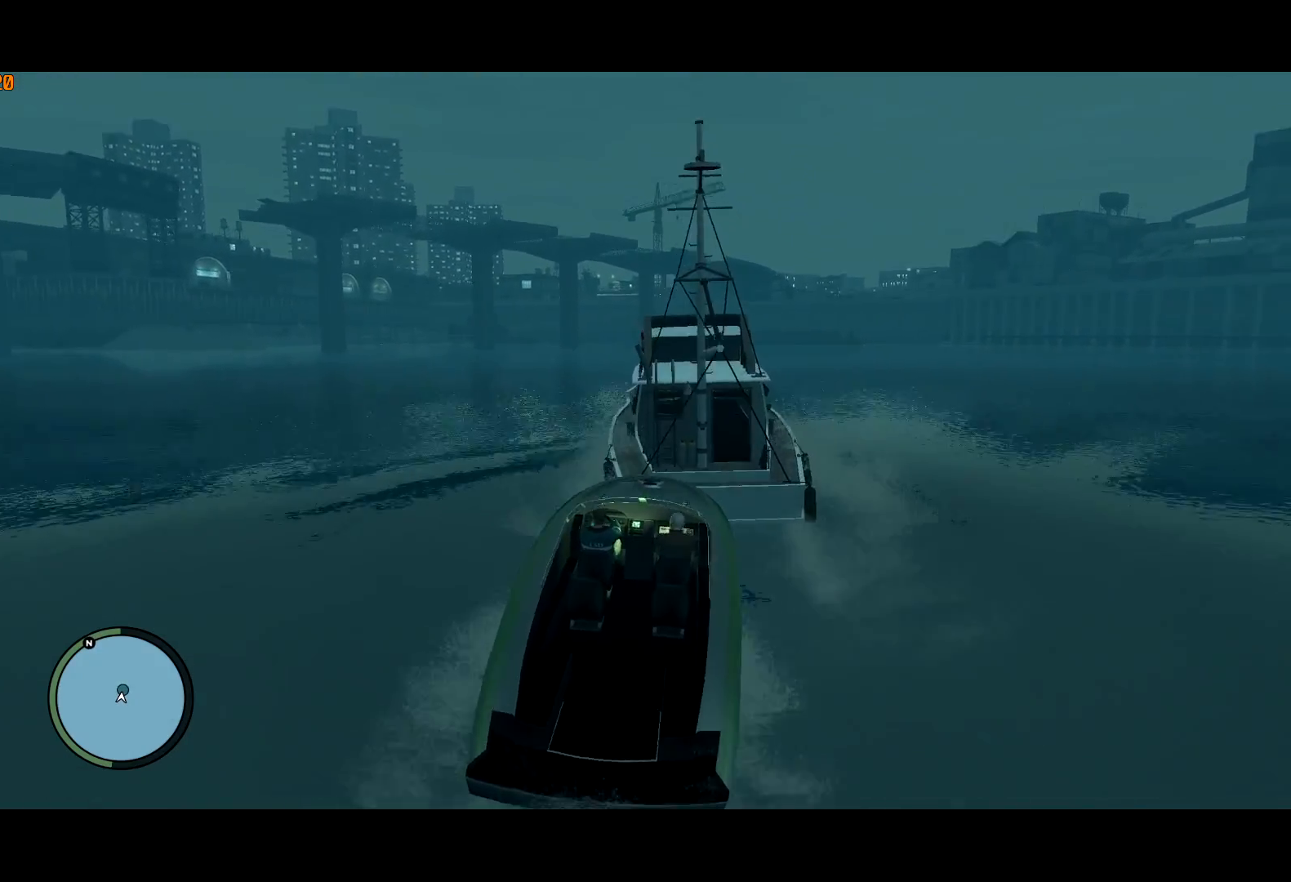
{"keys": ["shift", "w"], "mouse": [], "events": [[450, "w", "down"]]}
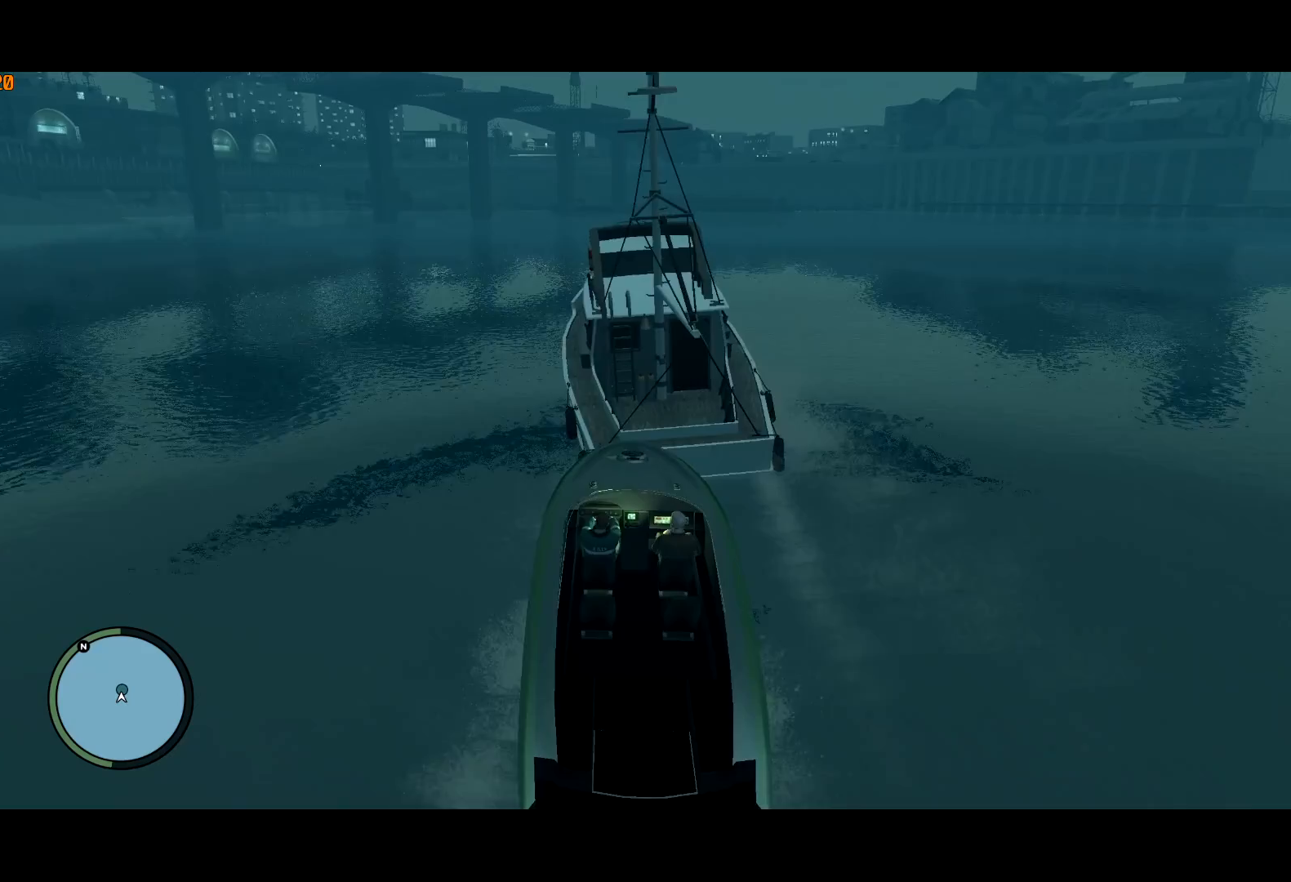
{"keys": ["a", "shift"], "mouse": [], "events": [[50, "a", "down"], [233, "a", "up"], [417, "a", "down"], [417, "w", "up"]]}
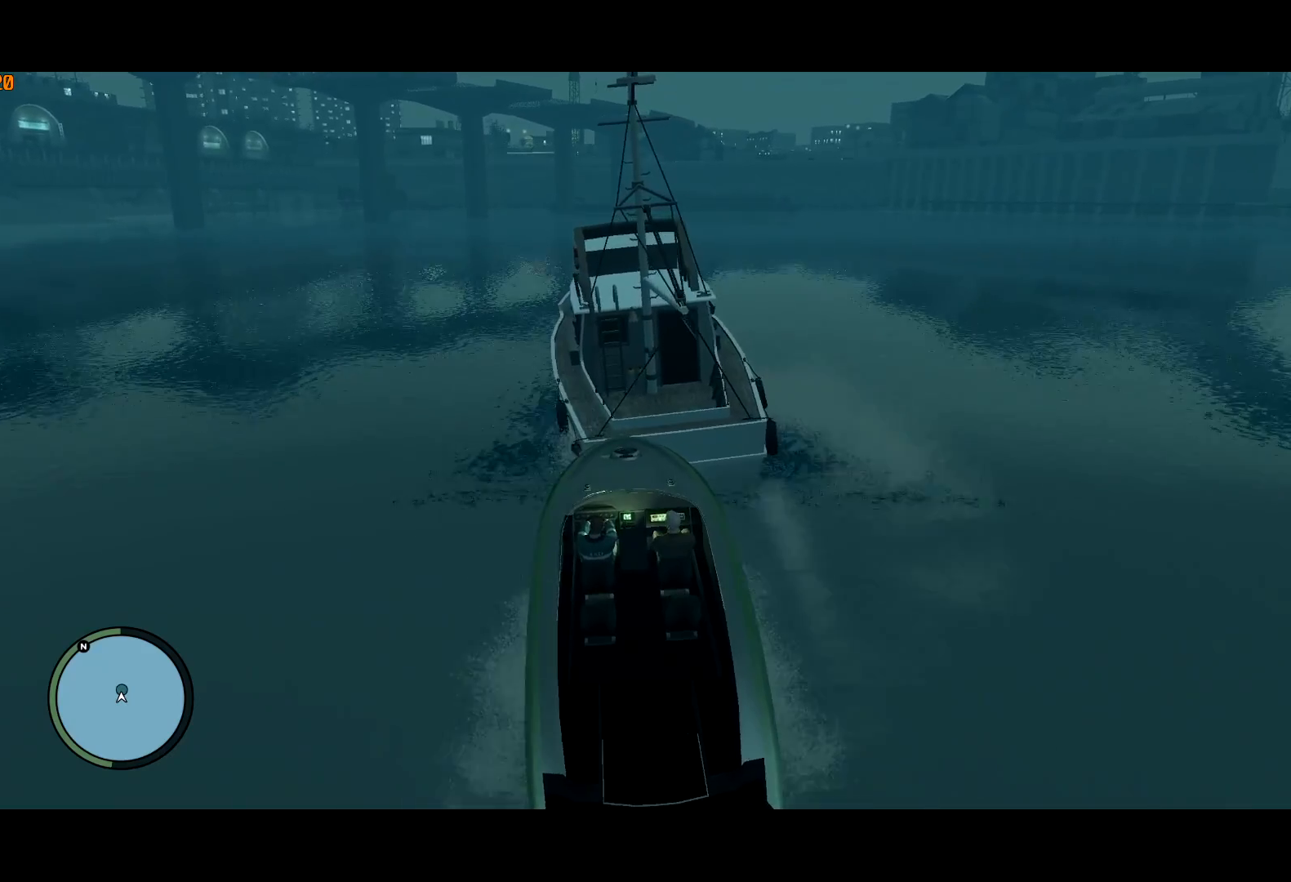
{"keys": ["a", "shift", "w"], "mouse": [], "events": [[67, "a", "up"], [250, "w", "down"], [483, "a", "down"]]}
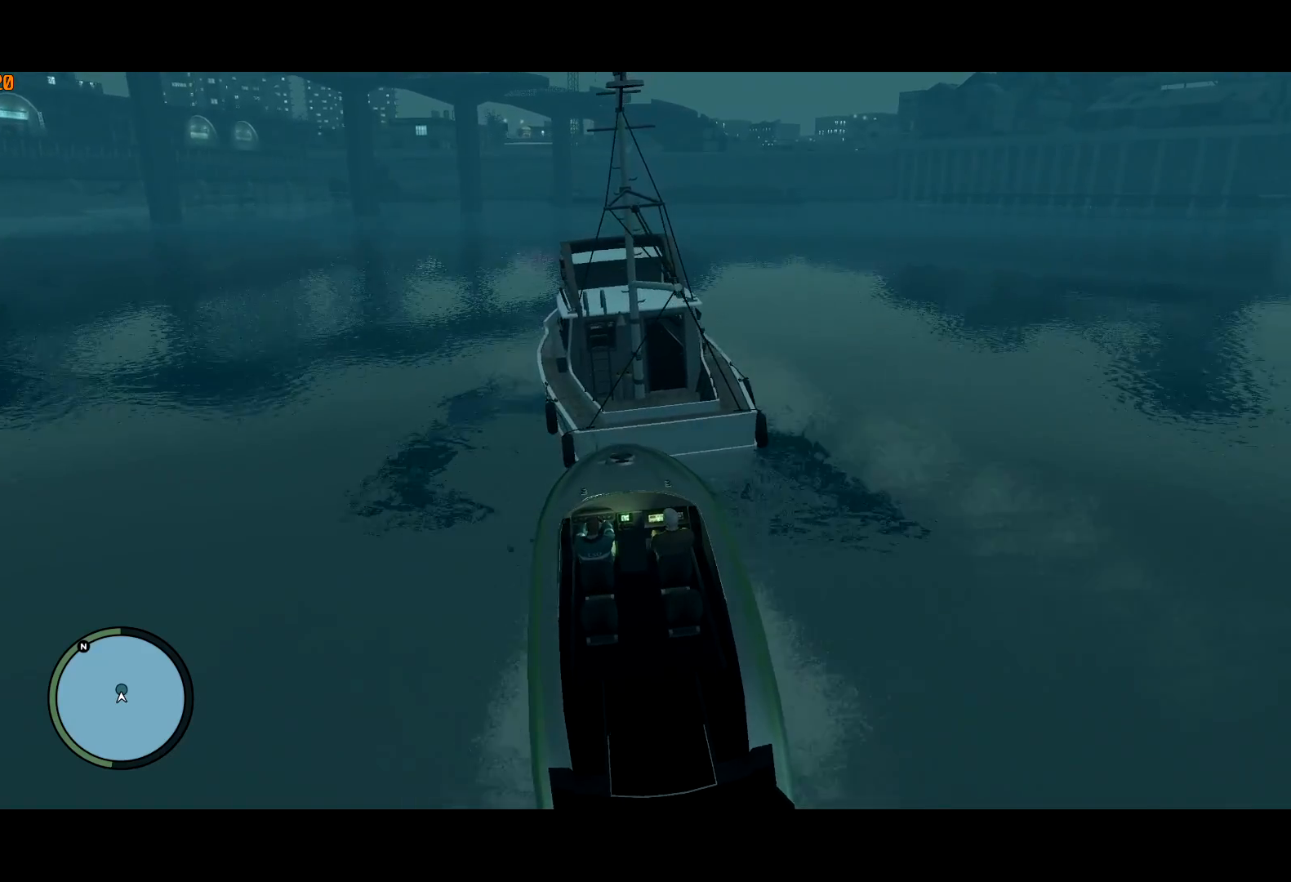
{"keys": ["shift"], "mouse": [], "events": [[217, "a", "up"], [267, "w", "up"]]}
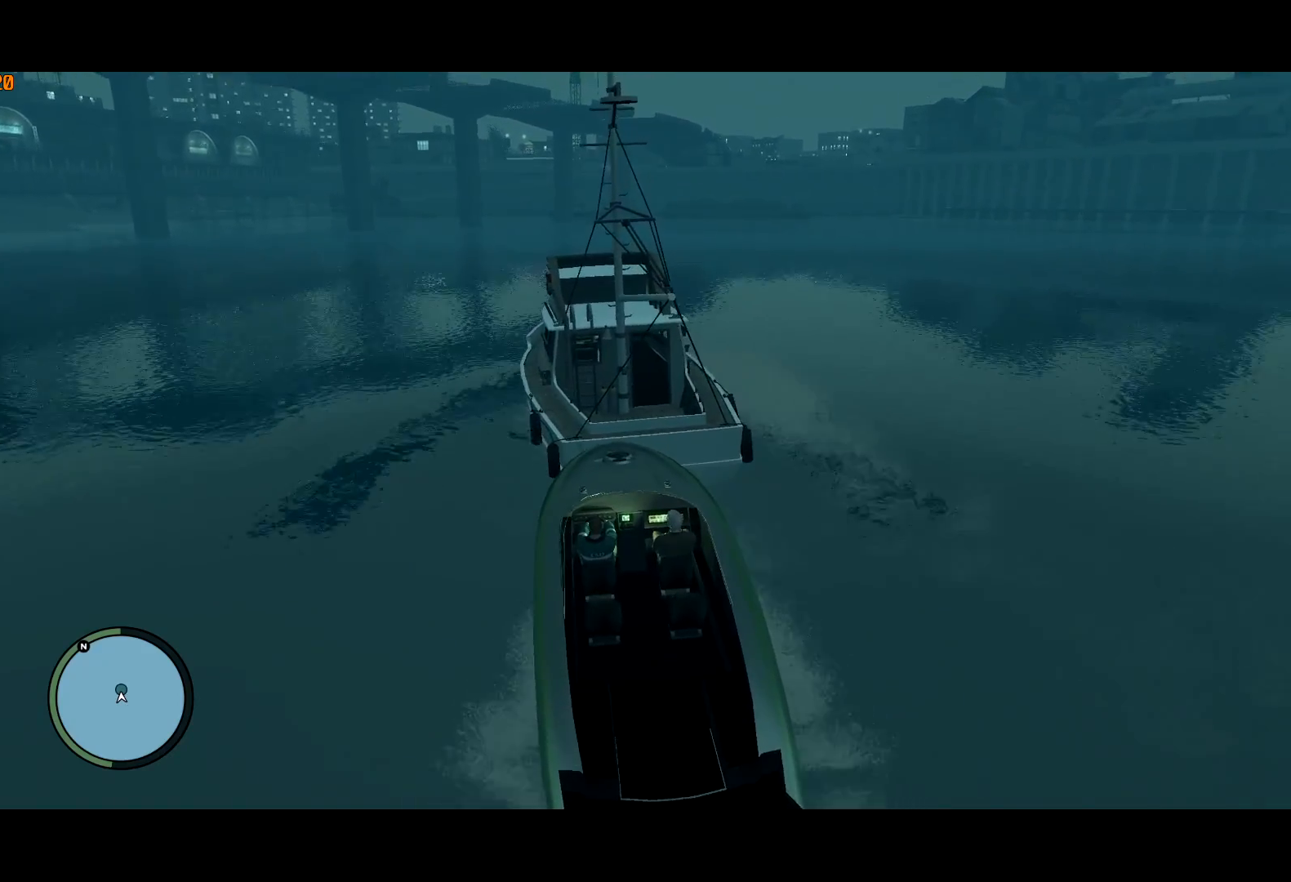
{"keys": ["a", "shift"], "mouse": [], "events": [[50, "a", "down"], [50, "w", "down"], [333, "a", "up"], [417, "a", "down"], [417, "w", "up"]]}
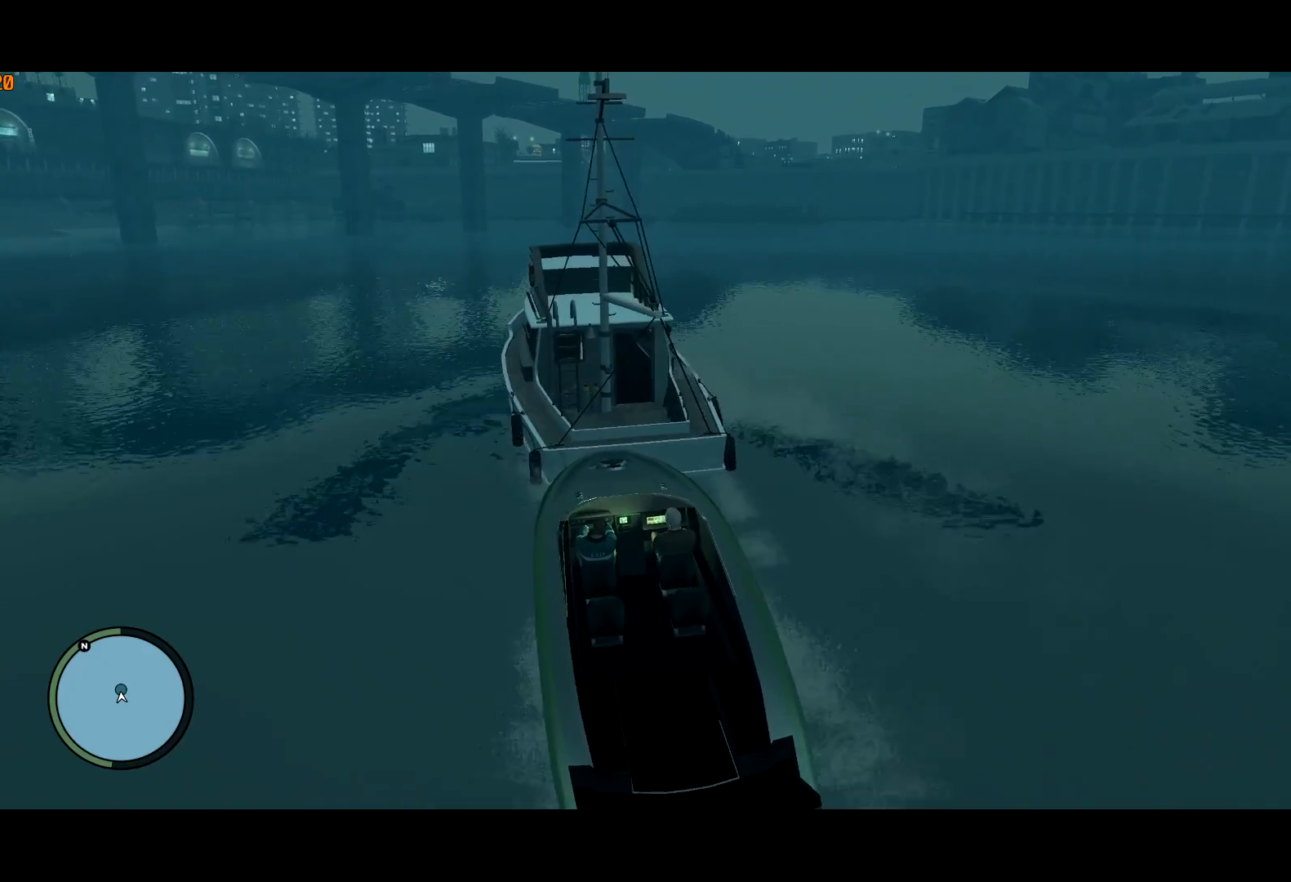
{"keys": ["shift", "w"], "mouse": [], "events": [[17, "w", "down"], [67, "a", "up"], [300, "a", "down"], [383, "a", "up"]]}
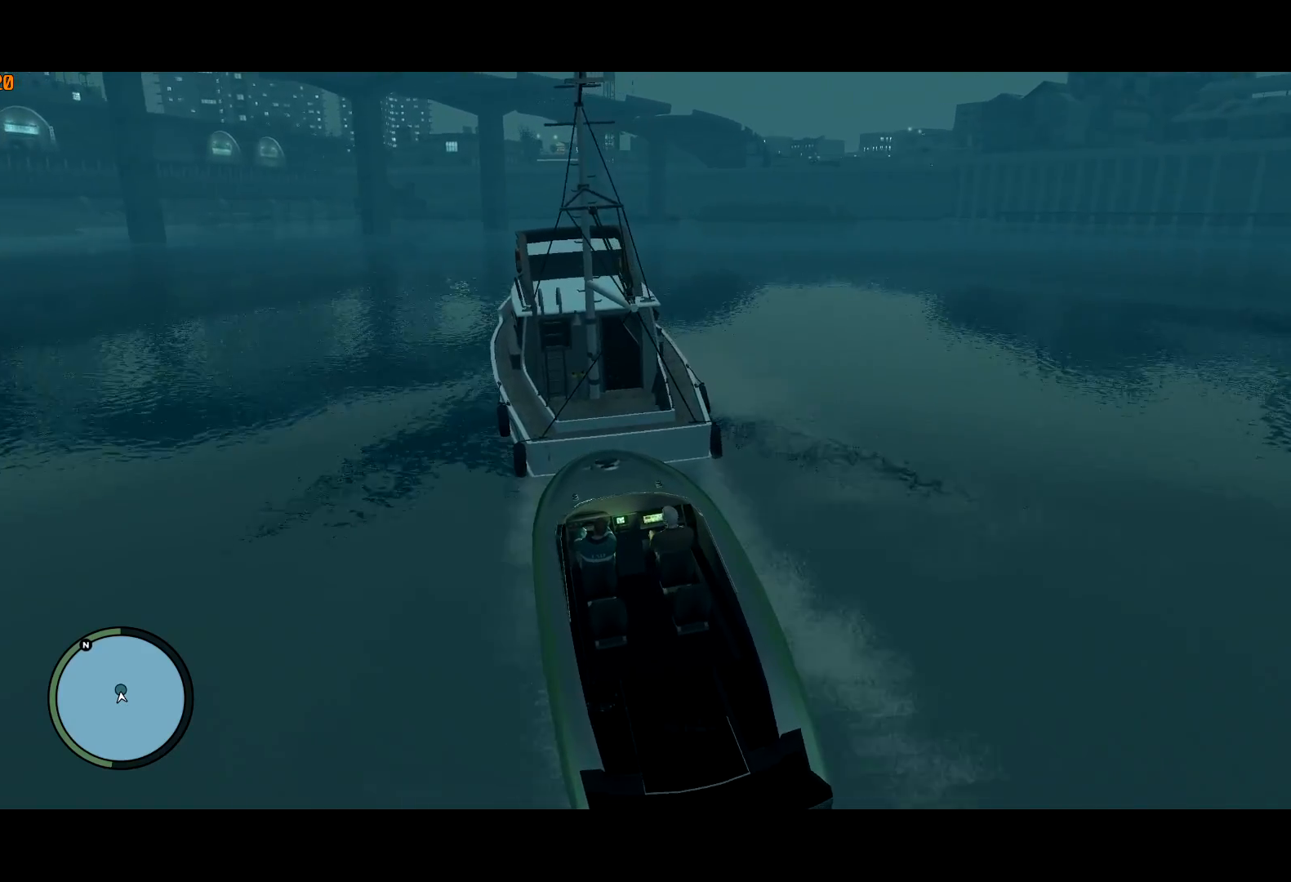
{"keys": ["shift"], "mouse": [], "events": [[33, "a", "down"], [267, "a", "up"], [350, "w", "up"]]}
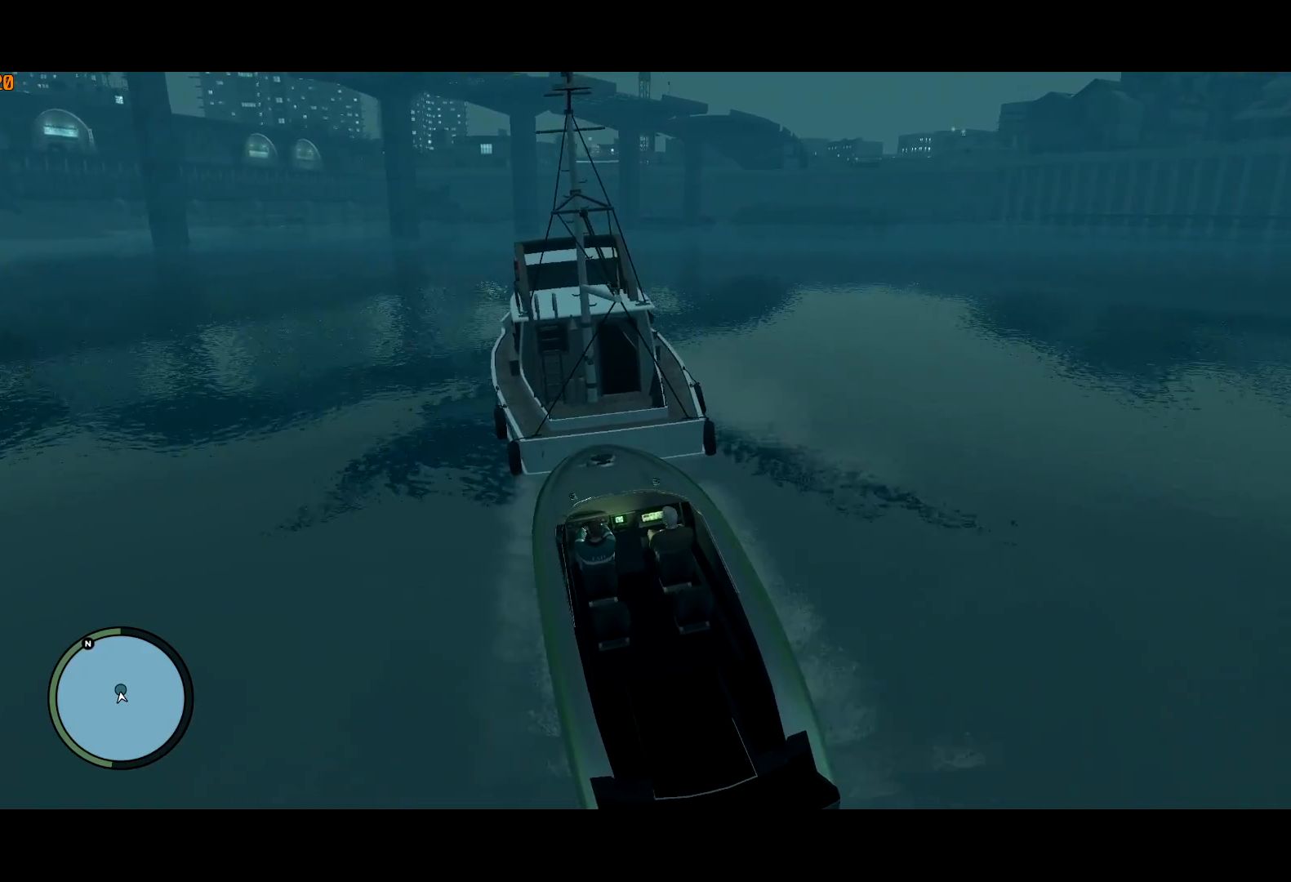
{"keys": ["shift"], "mouse": [], "events": [[150, "w", "down"], [283, "a", "down"], [467, "a", "up"], [467, "w", "up"]]}
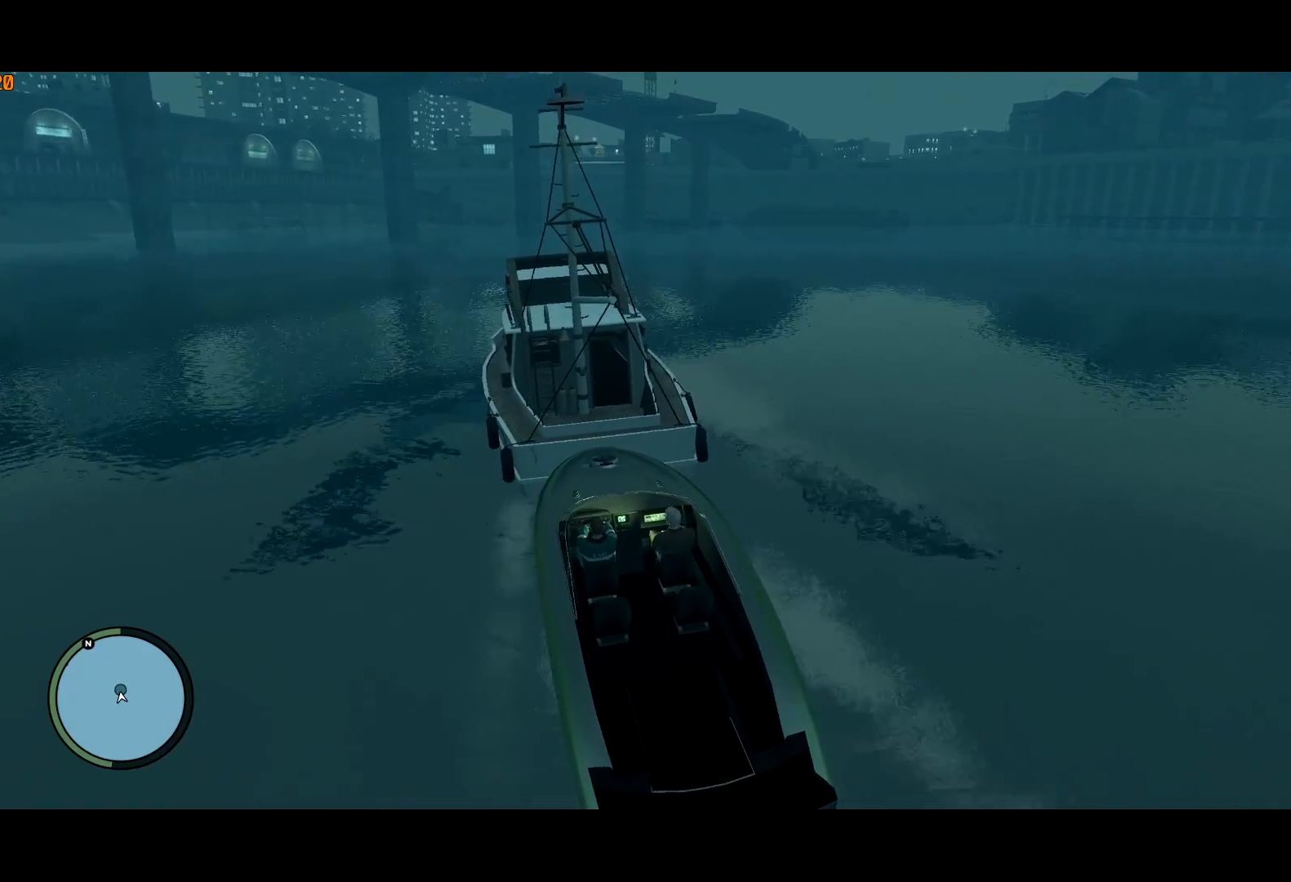
{"keys": ["a", "shift", "w"], "mouse": [], "events": [[300, "w", "down"], [400, "a", "down"]]}
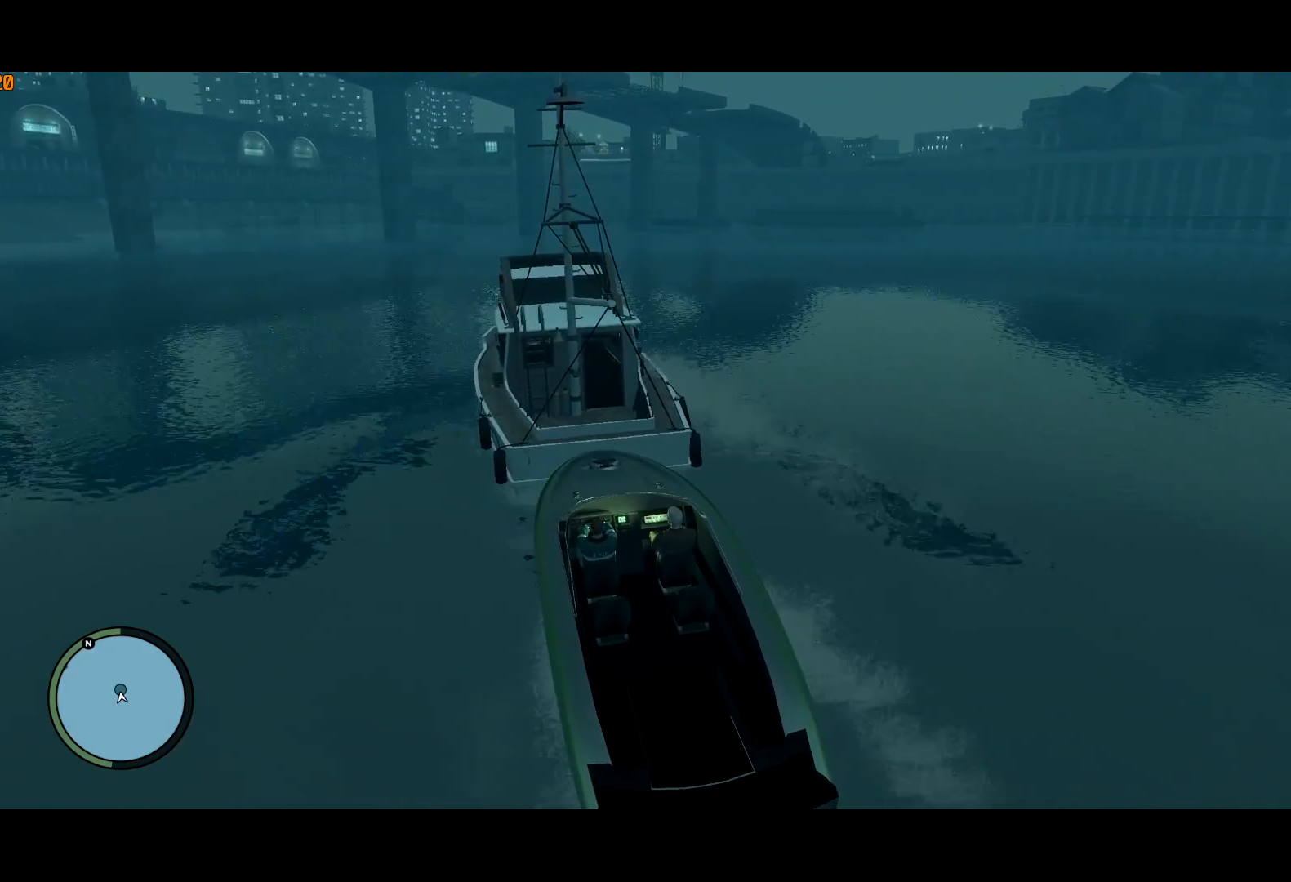
{"keys": ["shift", "w"], "mouse": [], "events": [[350, "a", "up"]]}
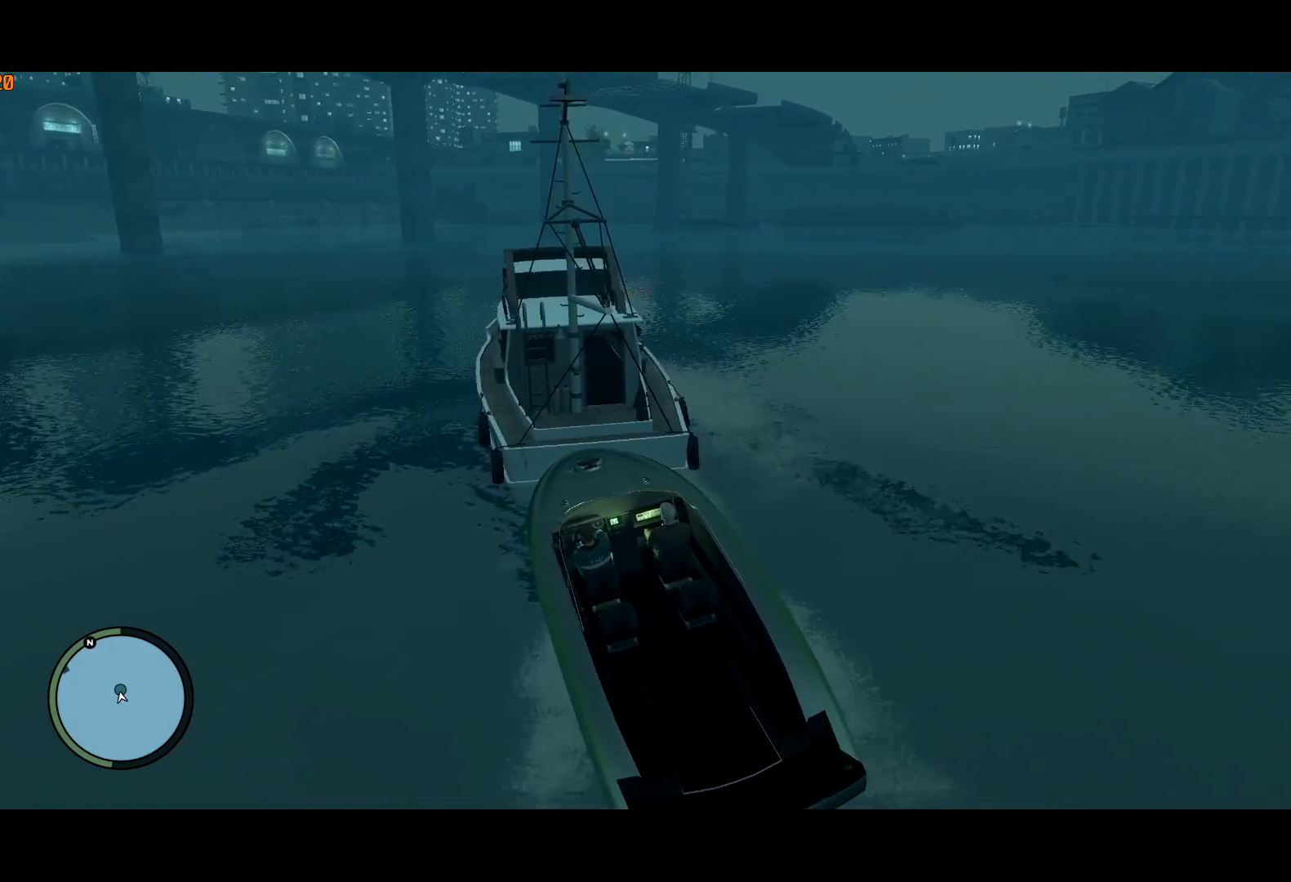
{"keys": ["shift", "w"], "mouse": [], "events": [[100, "w", "up"], [217, "w", "down"], [367, "w", "up"], [417, "w", "down"]]}
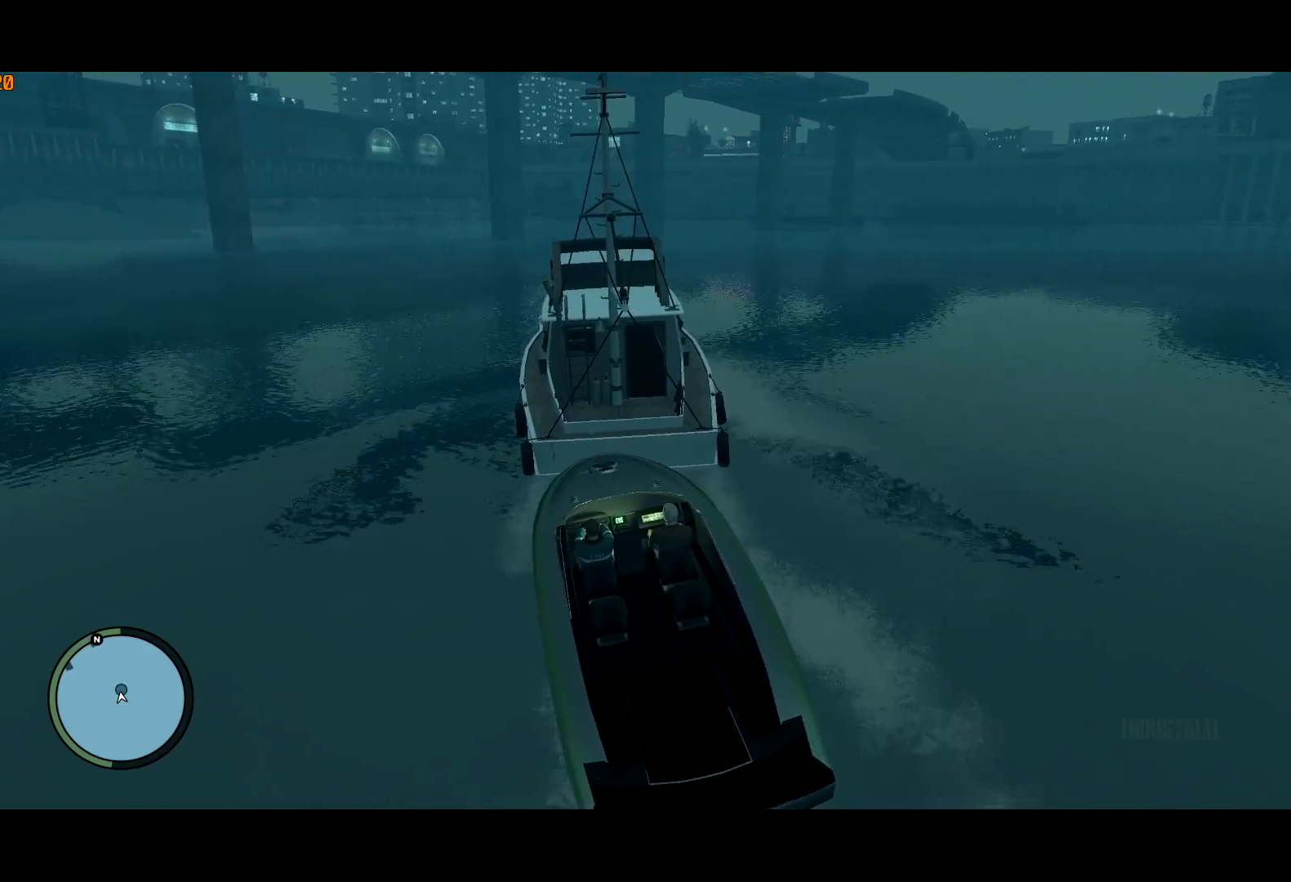
{"keys": ["shift"], "mouse": [], "events": [[150, "a", "down"], [400, "a", "up"], [433, "w", "up"]]}
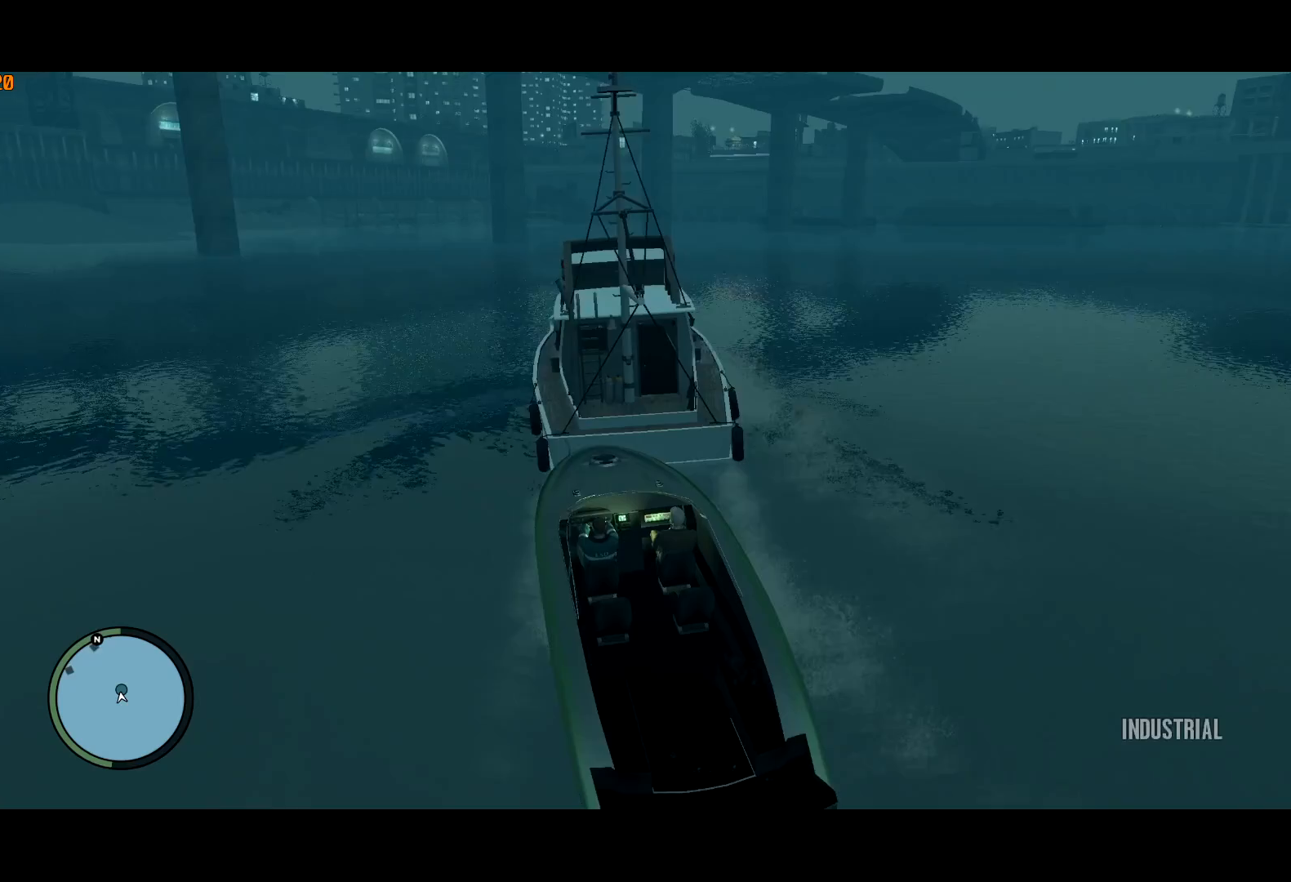
{"keys": ["shift"], "mouse": [], "events": [[67, "w", "down"], [300, "d", "down"], [450, "w", "up"], [500, "d", "up"]]}
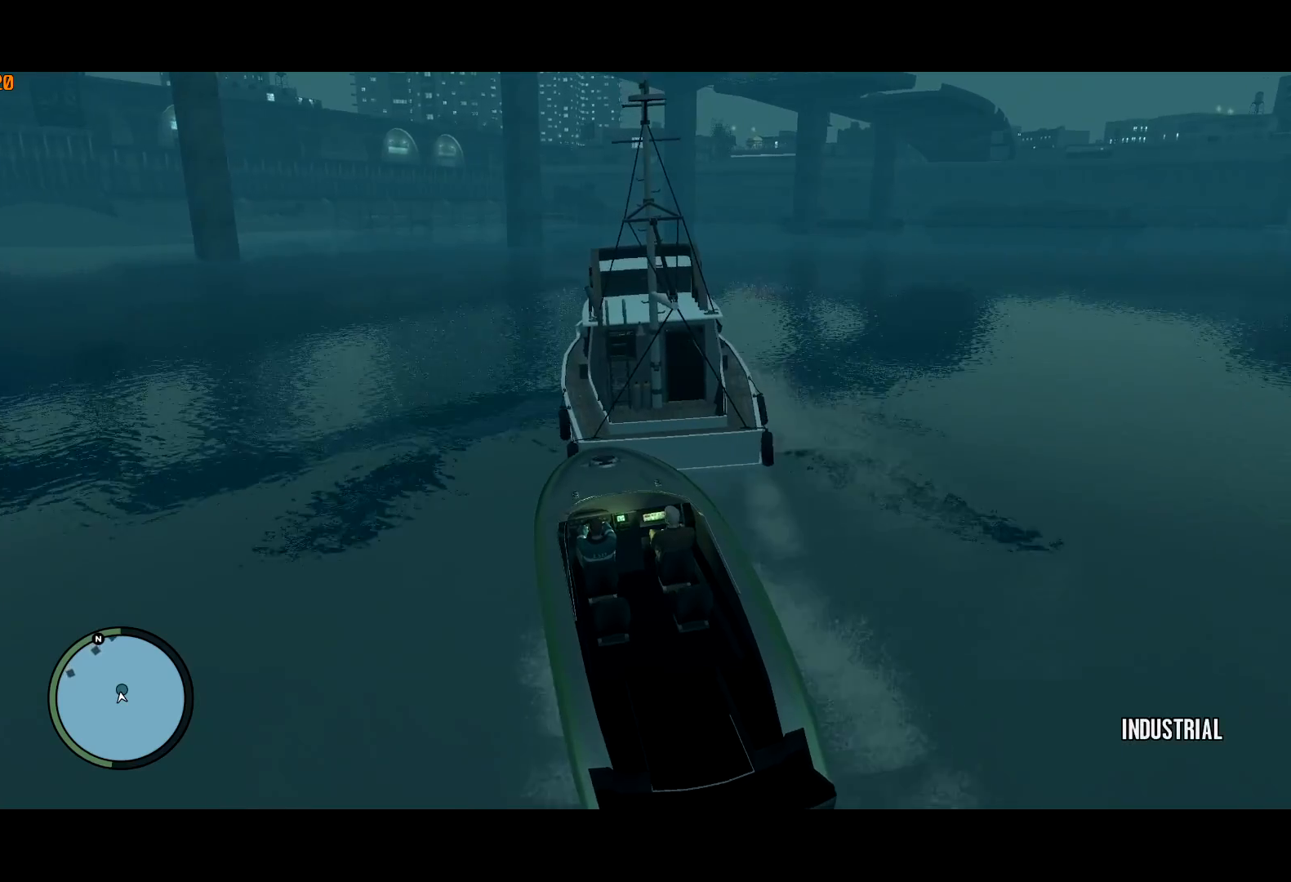
{"keys": ["d", "shift", "w"], "mouse": [], "events": [[150, "d", "down"], [417, "w", "down"]]}
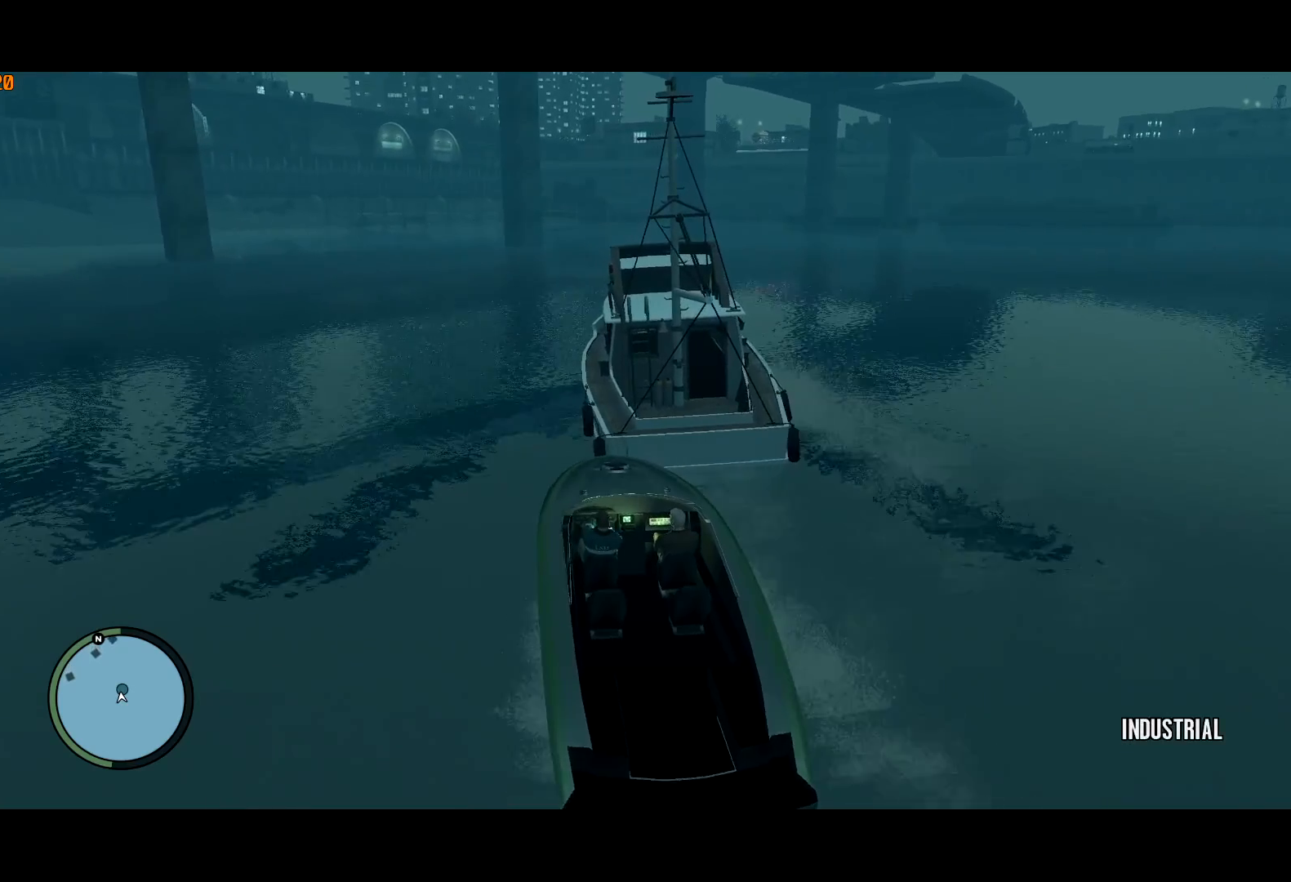
{"keys": ["shift"], "mouse": [], "events": [[150, "d", "up"], [333, "a", "down"], [383, "a", "up"], [383, "w", "up"]]}